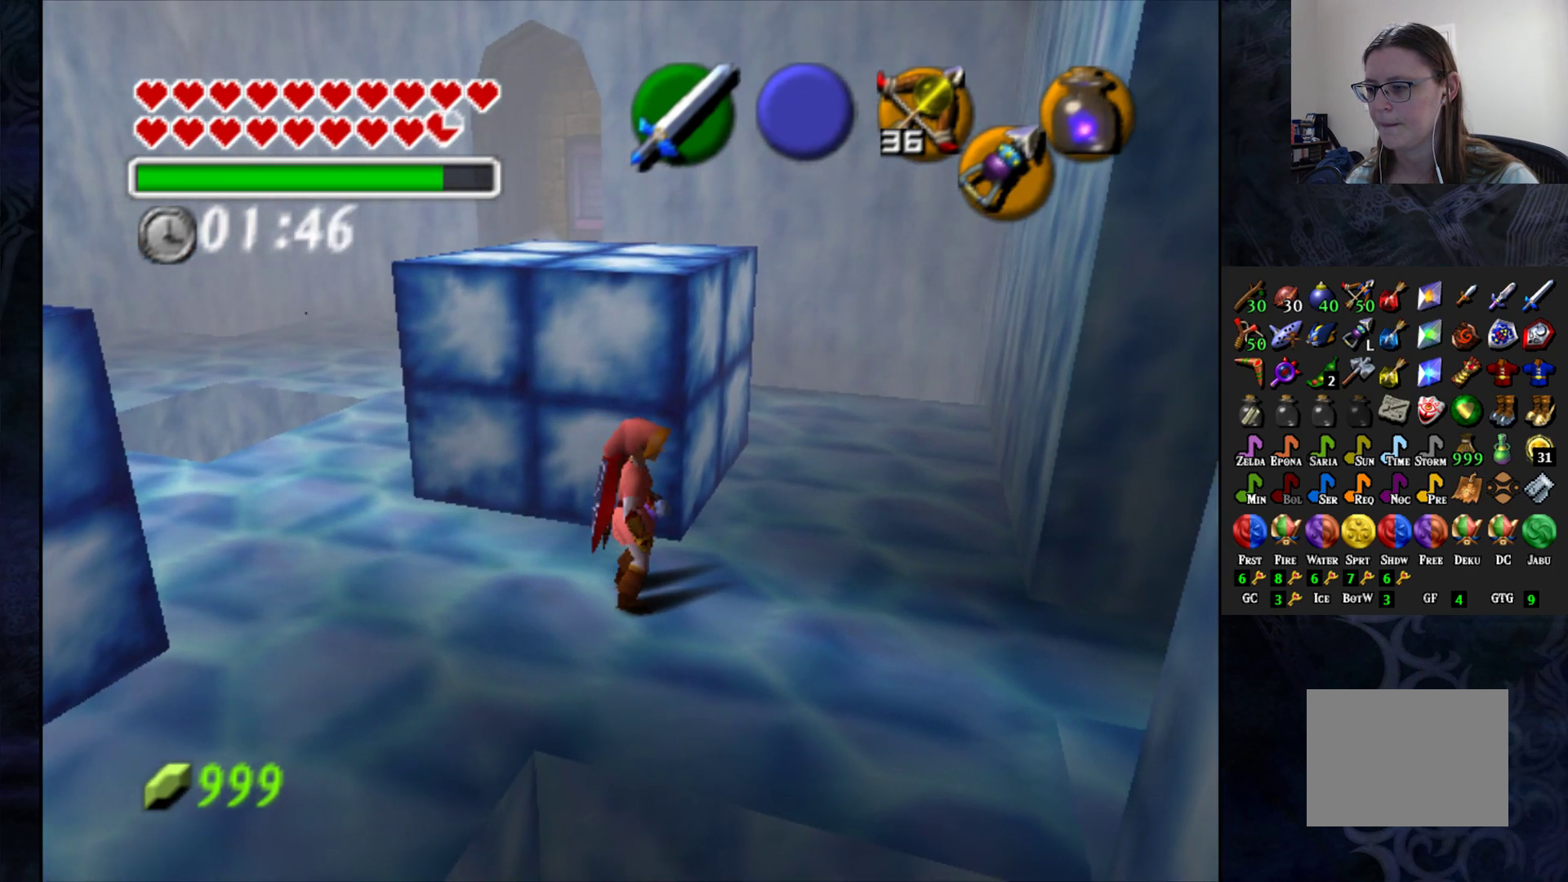
Gameplay with a controller (PlayStation layout); each line is a JSON object with the inputs held at the frame after it. "events" lists button and stick changes between this image and that frame as [ms after this image, input, new state], when the widget could be followed in between.
{"buttons": [], "left_stick": "center", "right_stick": "center", "events": [[200, "left_stick", "right"], [467, "left_stick", "center"]]}
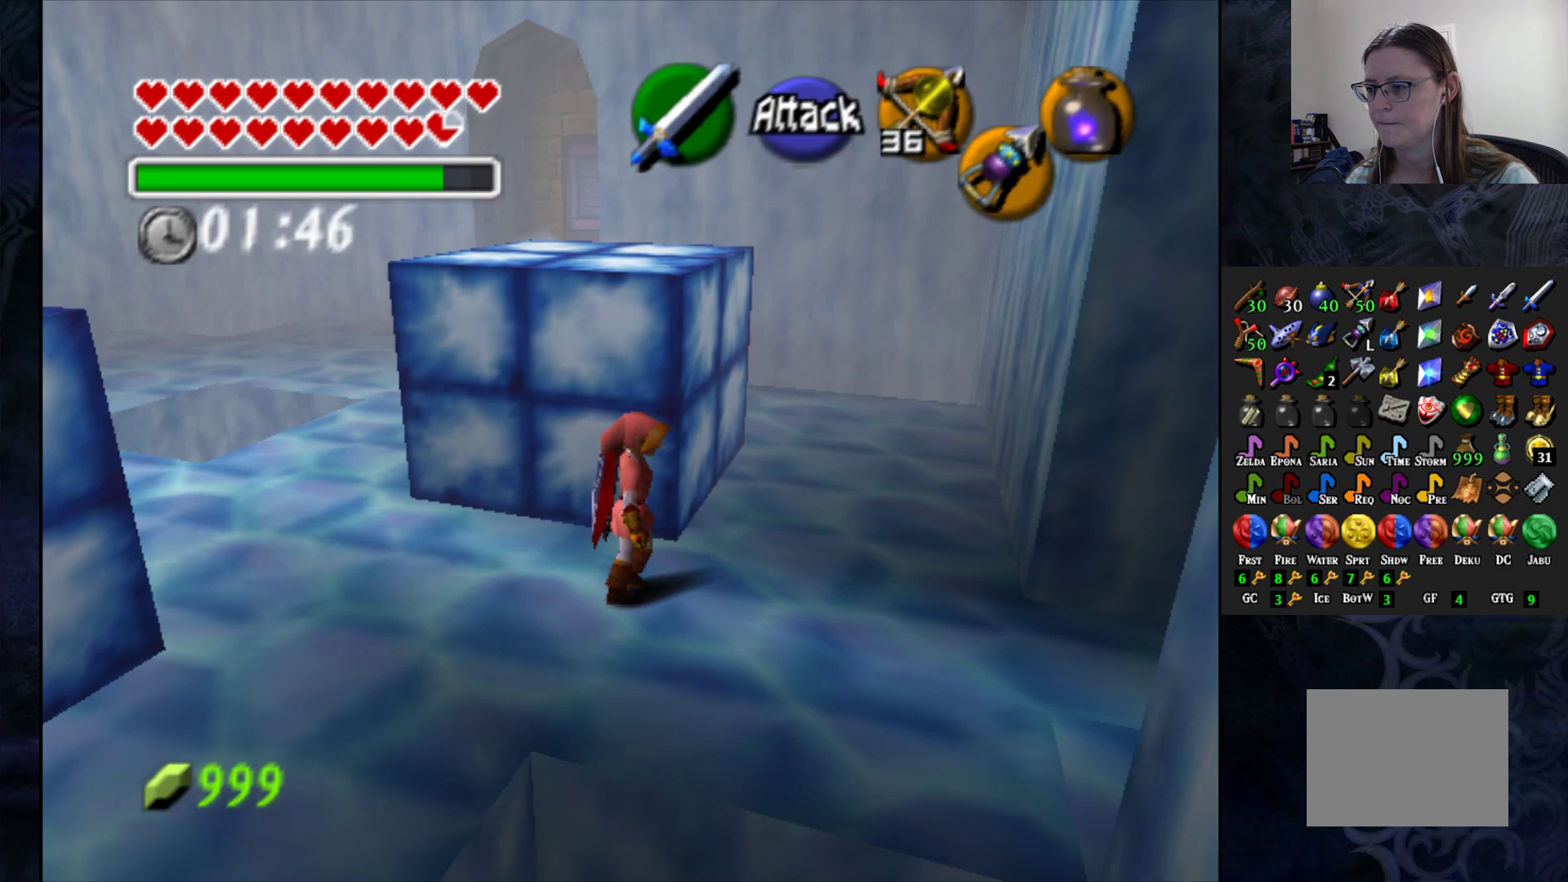
{"buttons": [], "left_stick": "down-left", "right_stick": "center", "events": [[467, "left_stick", "down-left"]]}
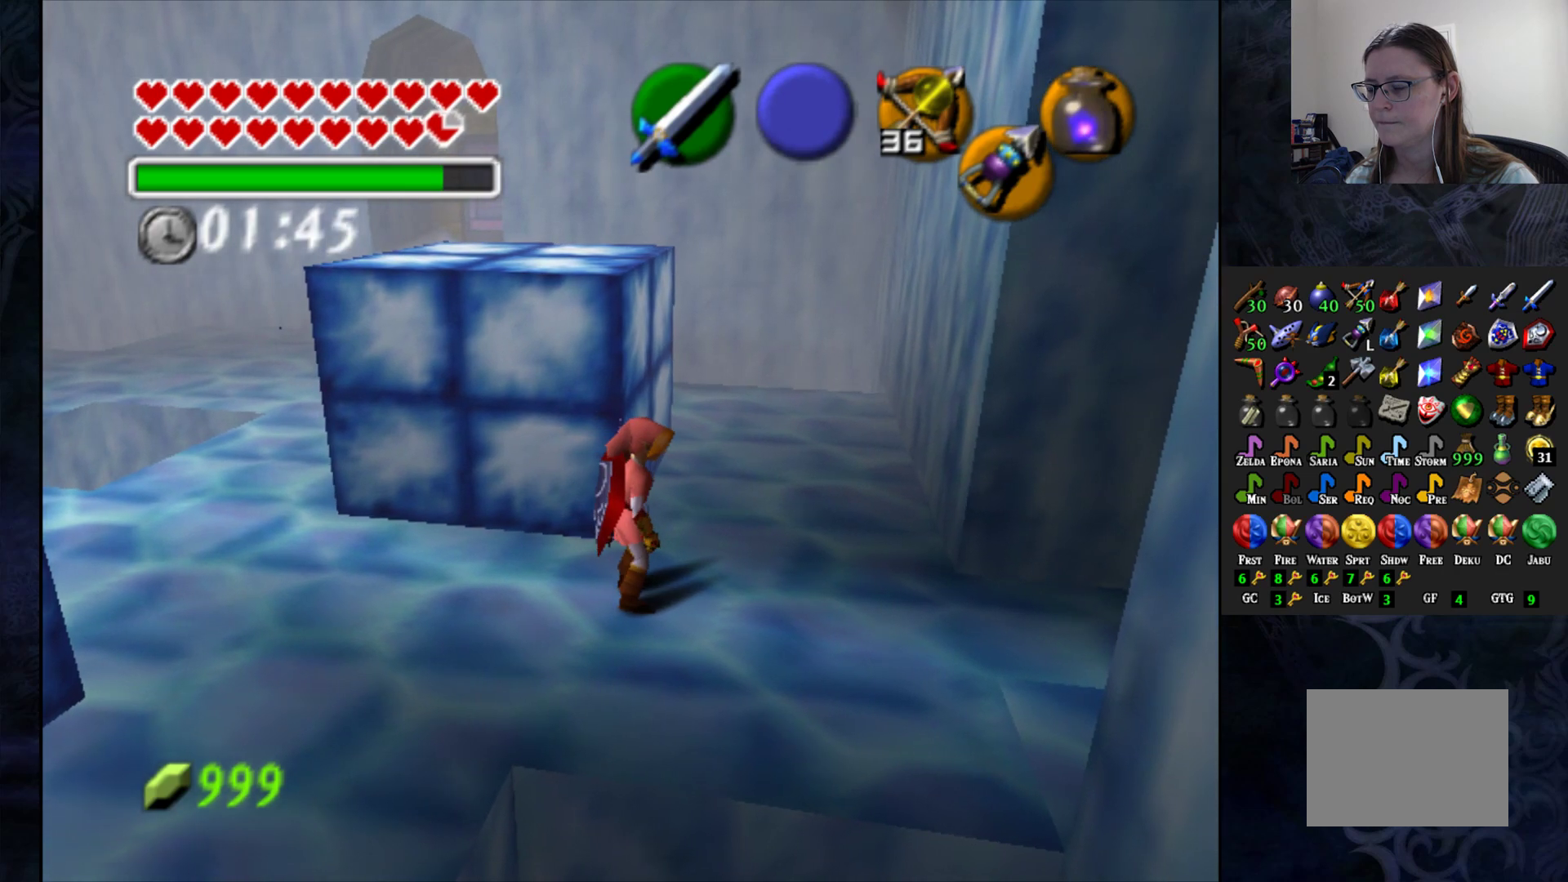
{"buttons": [], "left_stick": "center", "right_stick": "center", "events": [[417, "left_stick", "center"]]}
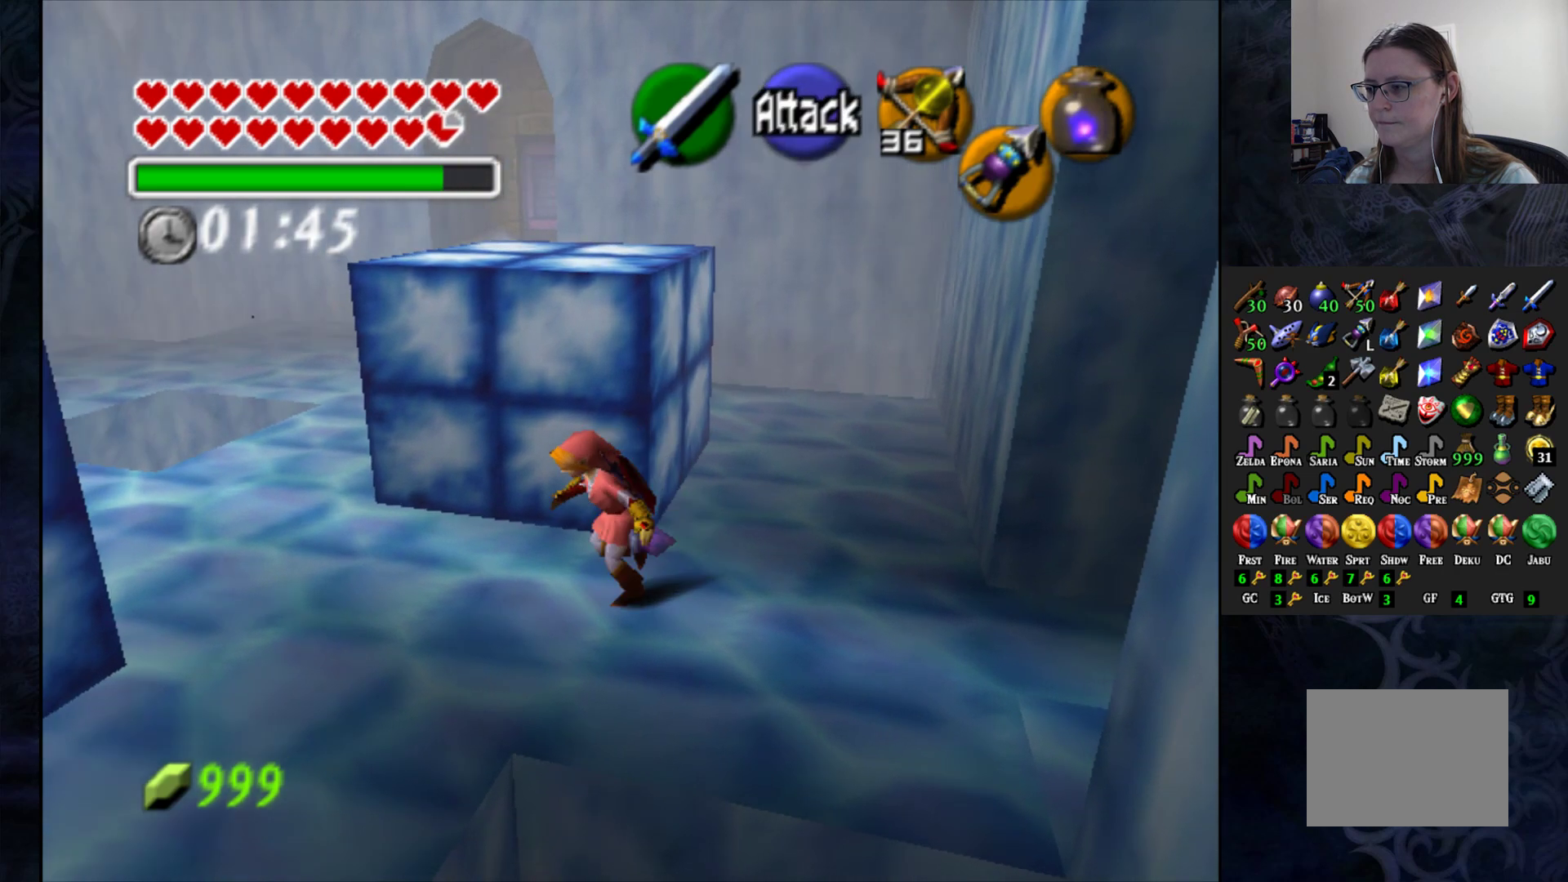
{"buttons": [], "left_stick": "left", "right_stick": "center", "events": [[283, "left_stick", "left"]]}
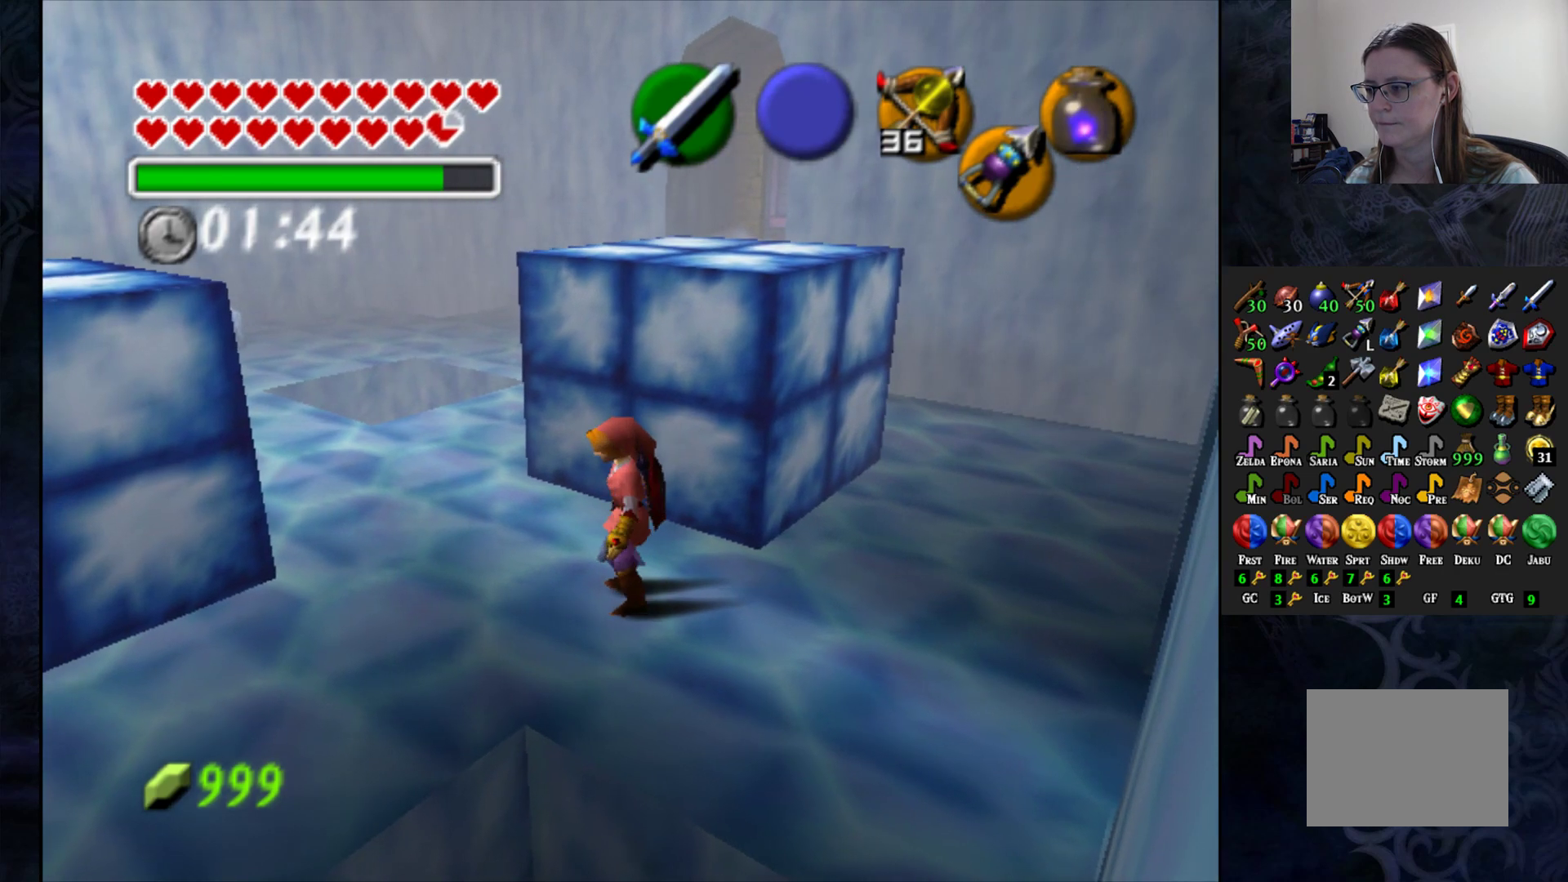
{"buttons": [], "left_stick": "center", "right_stick": "center", "events": [[250, "left_stick", "center"]]}
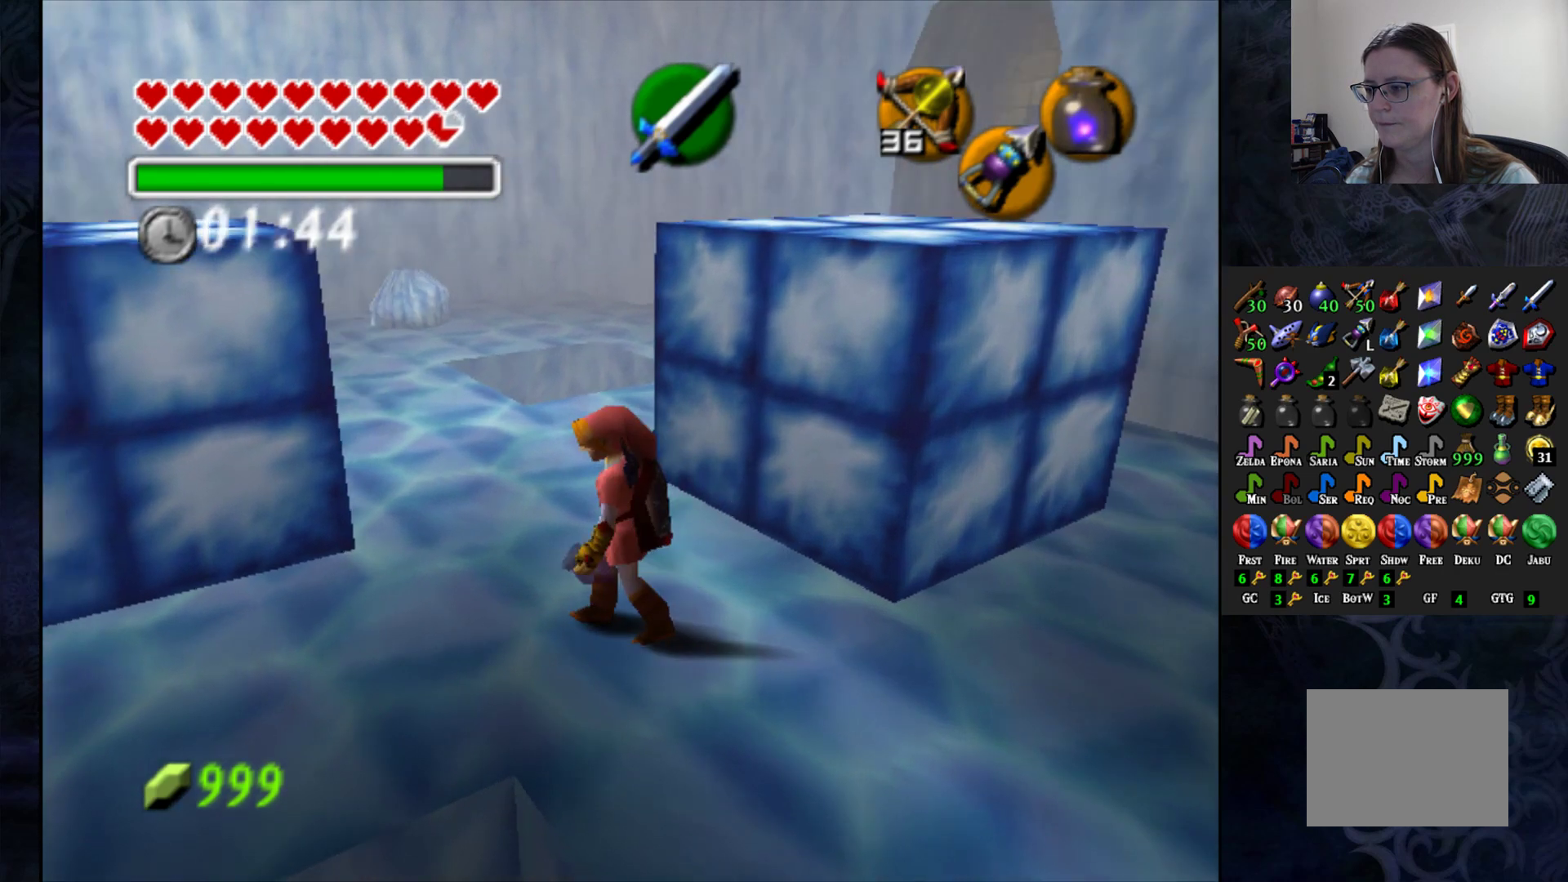
{"buttons": [], "left_stick": "center", "right_stick": "center", "events": []}
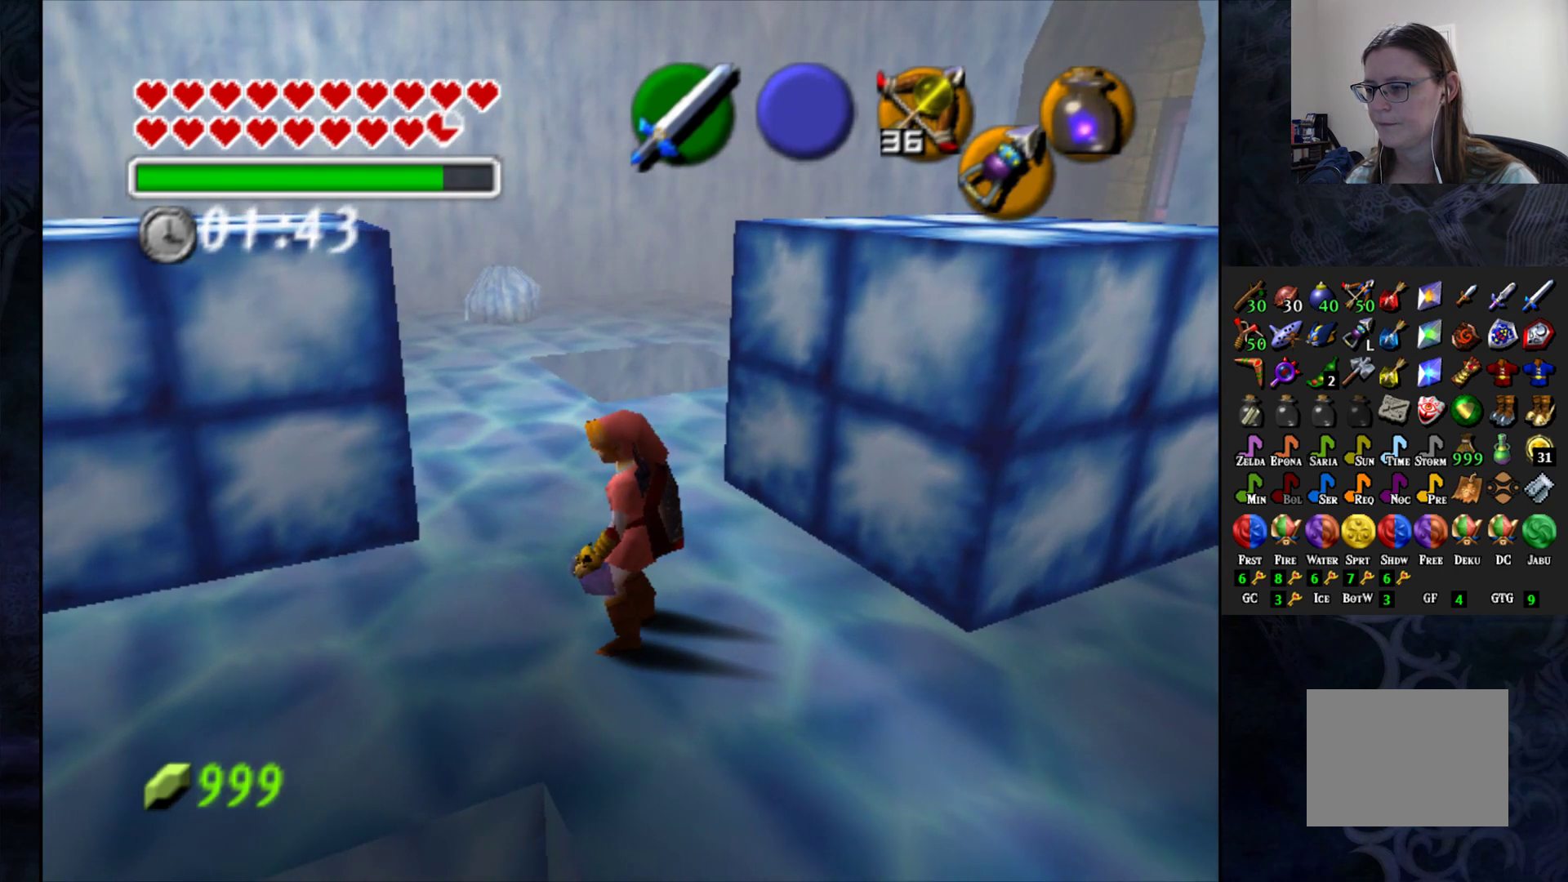
{"buttons": [], "left_stick": "center", "right_stick": "center", "events": []}
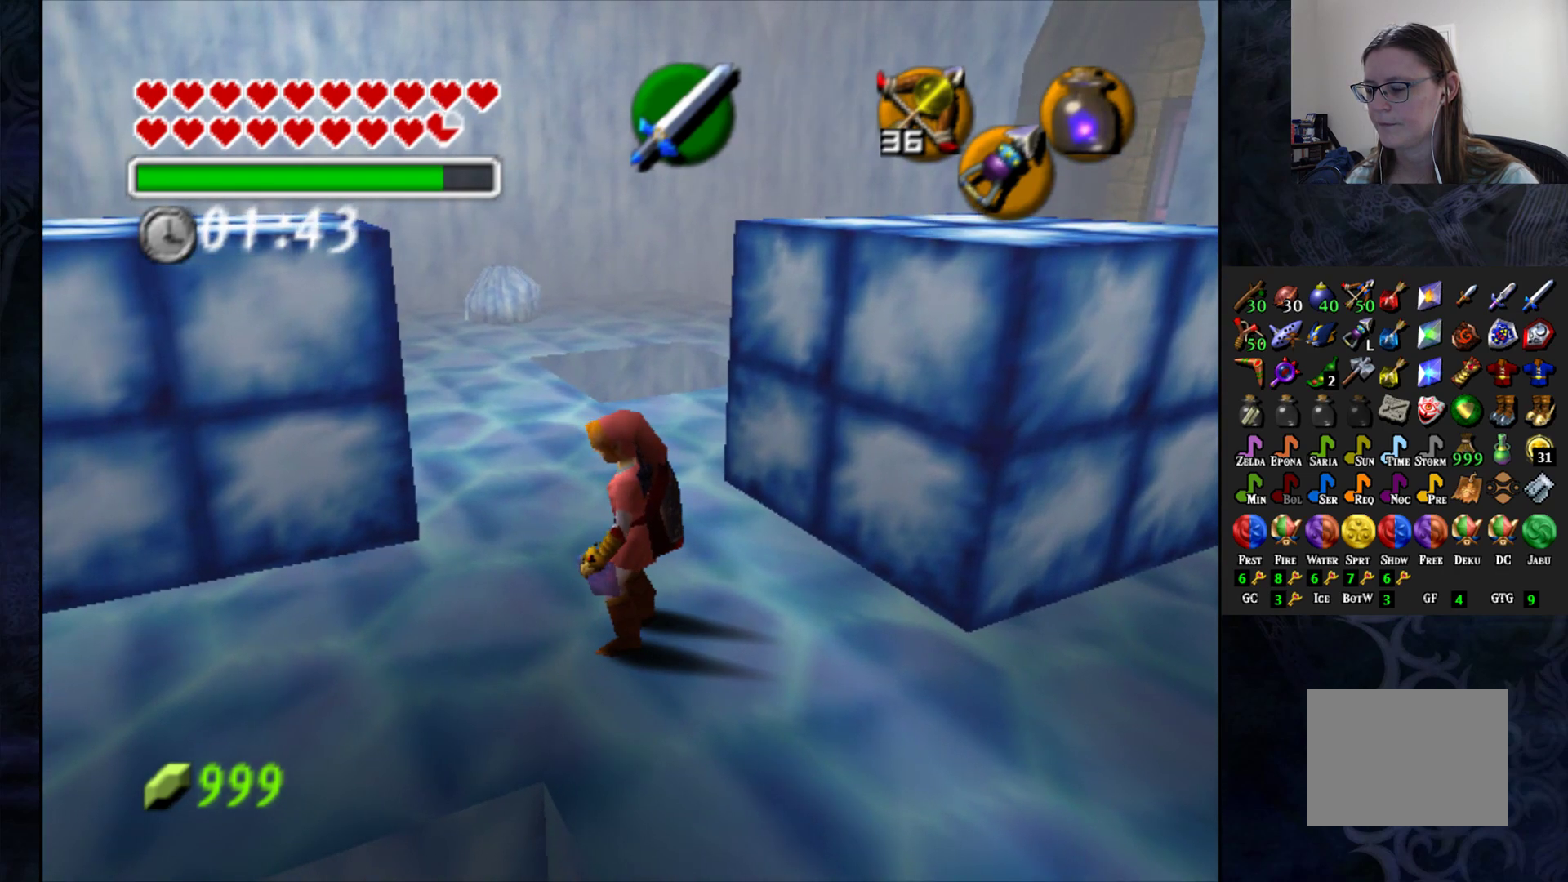
{"buttons": [], "left_stick": "left", "right_stick": "center", "events": [[50, "left_stick", "down-right"], [200, "left_stick", "center"], [350, "left_stick", "left"]]}
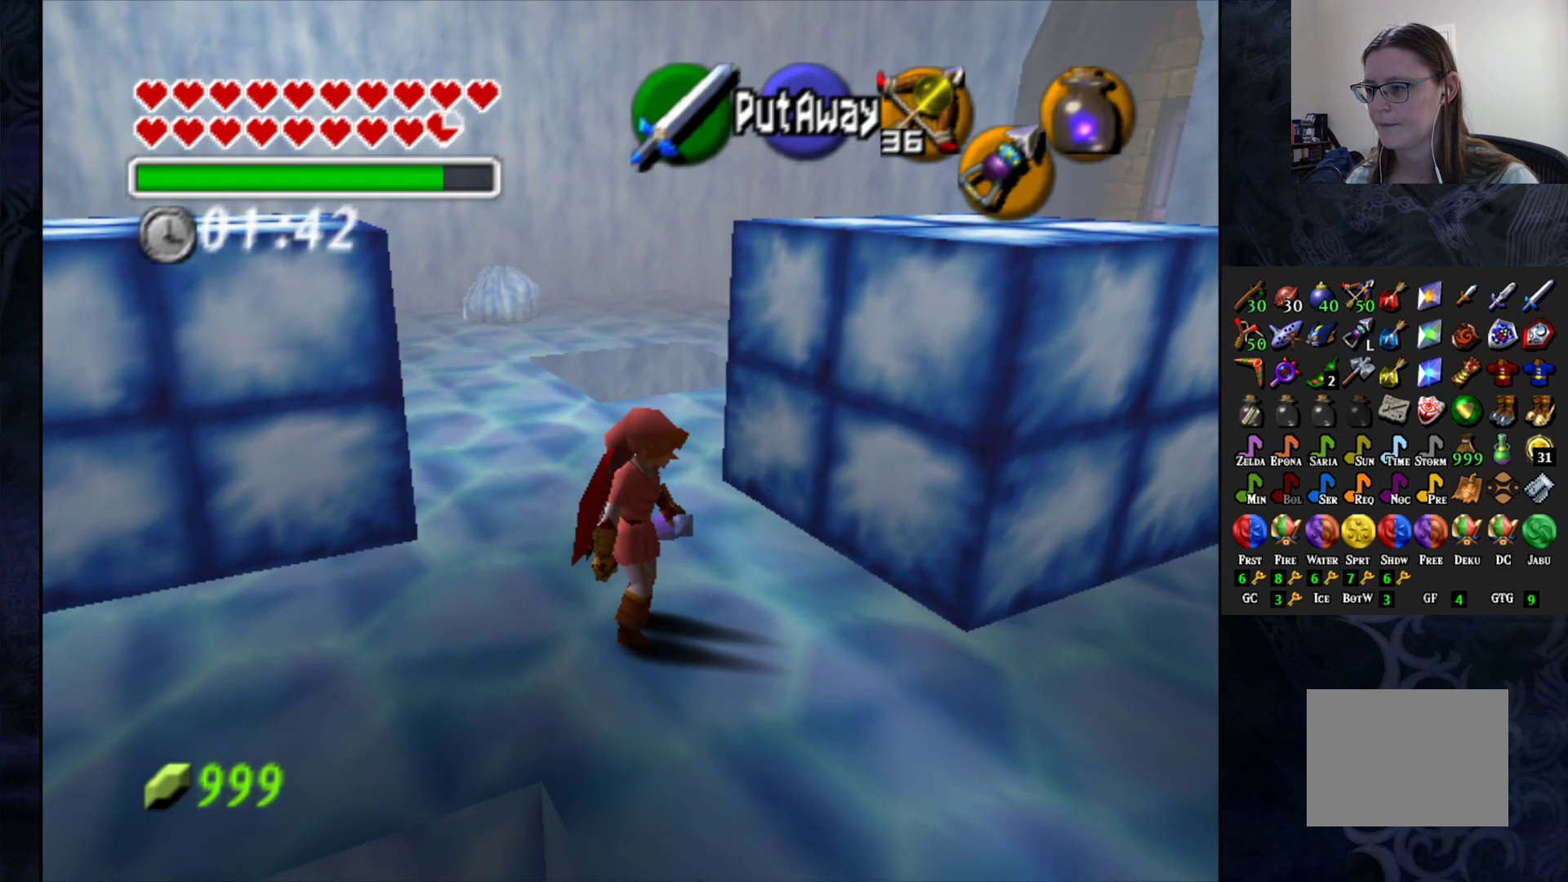
{"buttons": [], "left_stick": "left", "right_stick": "center", "events": [[200, "left_stick", "center"], [367, "left_stick", "left"]]}
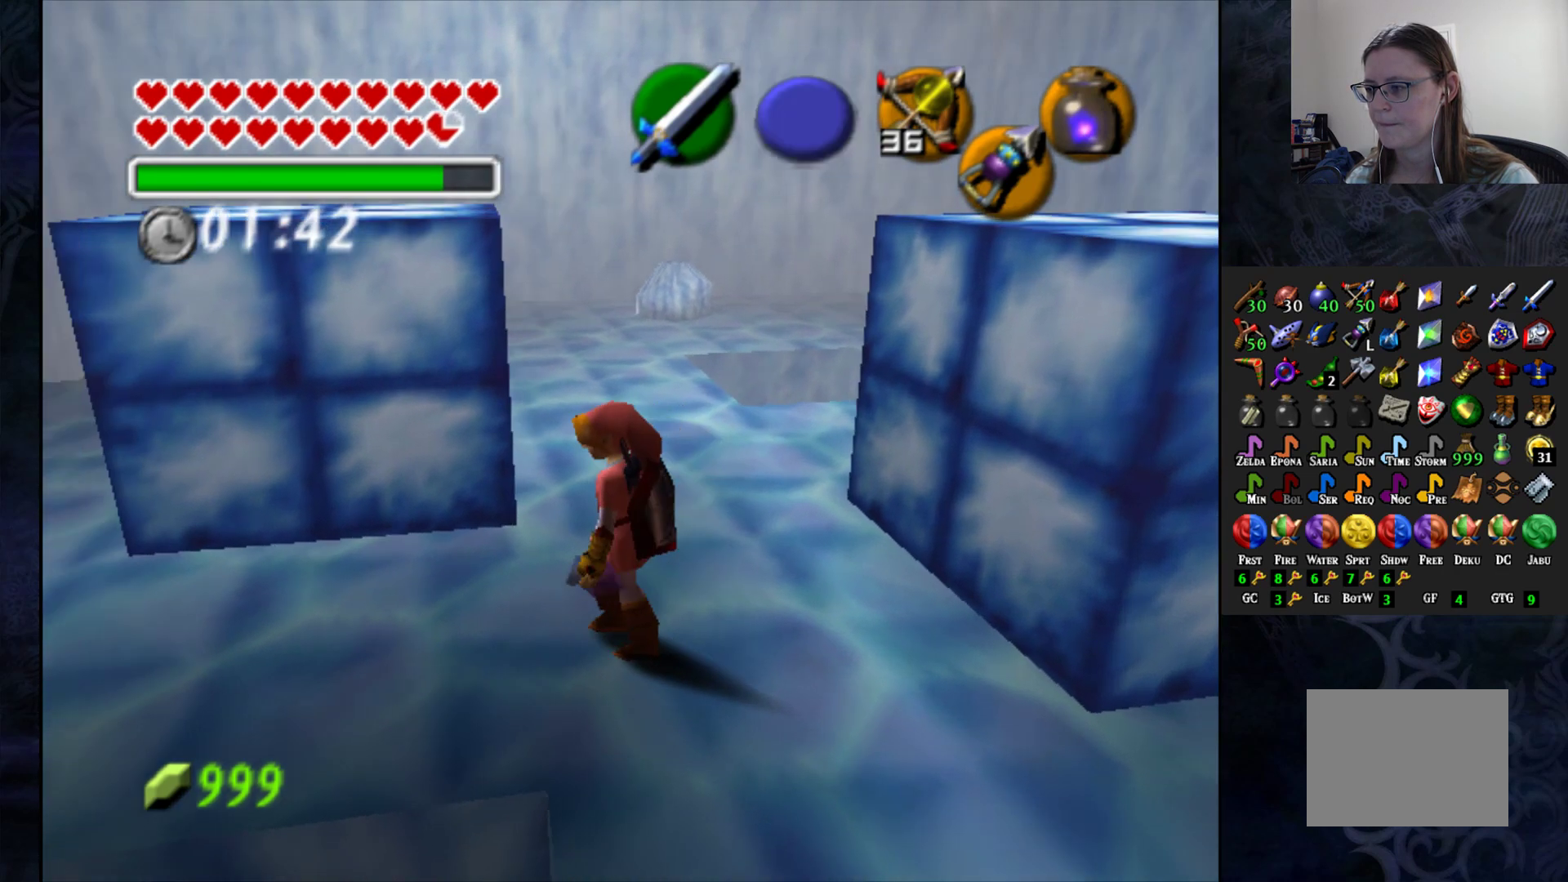
{"buttons": [], "left_stick": "center", "right_stick": "center", "events": [[317, "left_stick", "center"]]}
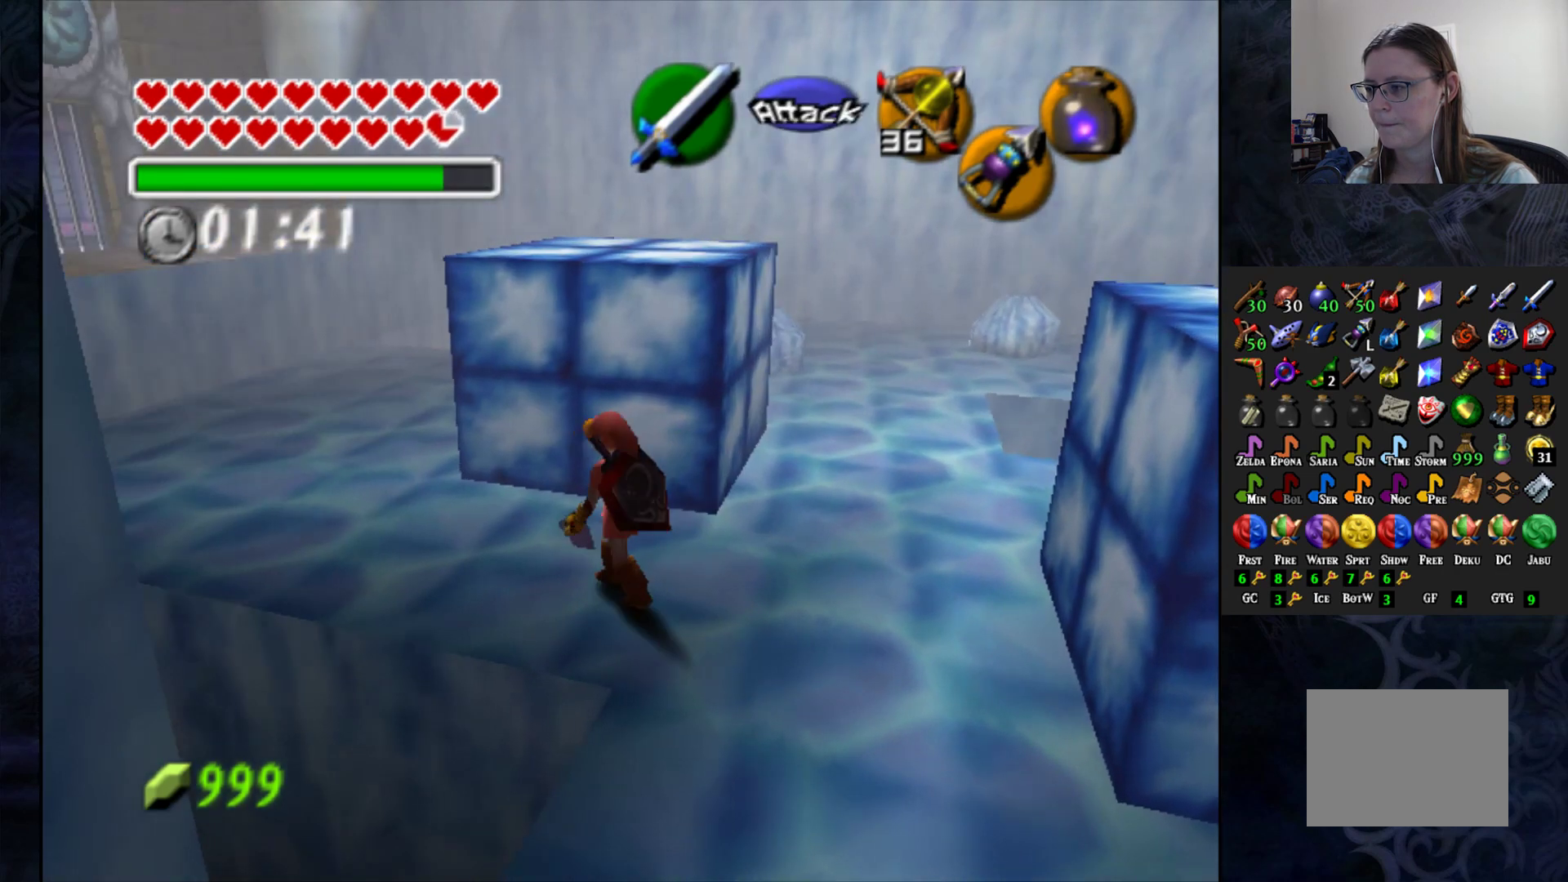
{"buttons": [], "left_stick": "up-left", "right_stick": "center", "events": [[117, "left_stick", "up-left"]]}
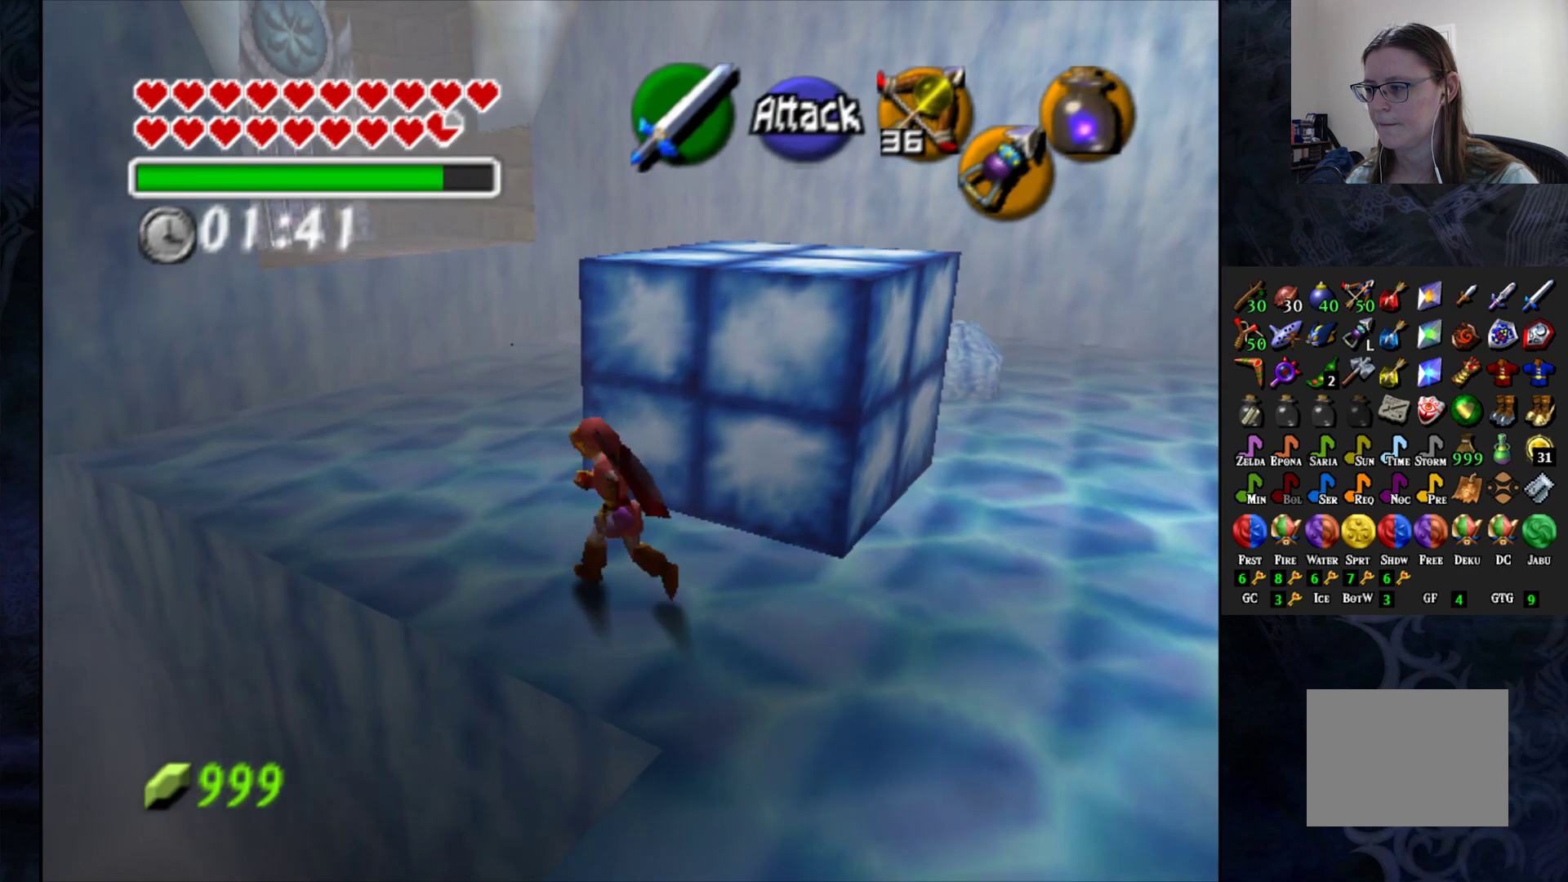
{"buttons": [], "left_stick": "up", "right_stick": "center", "events": [[233, "left_stick", "up"]]}
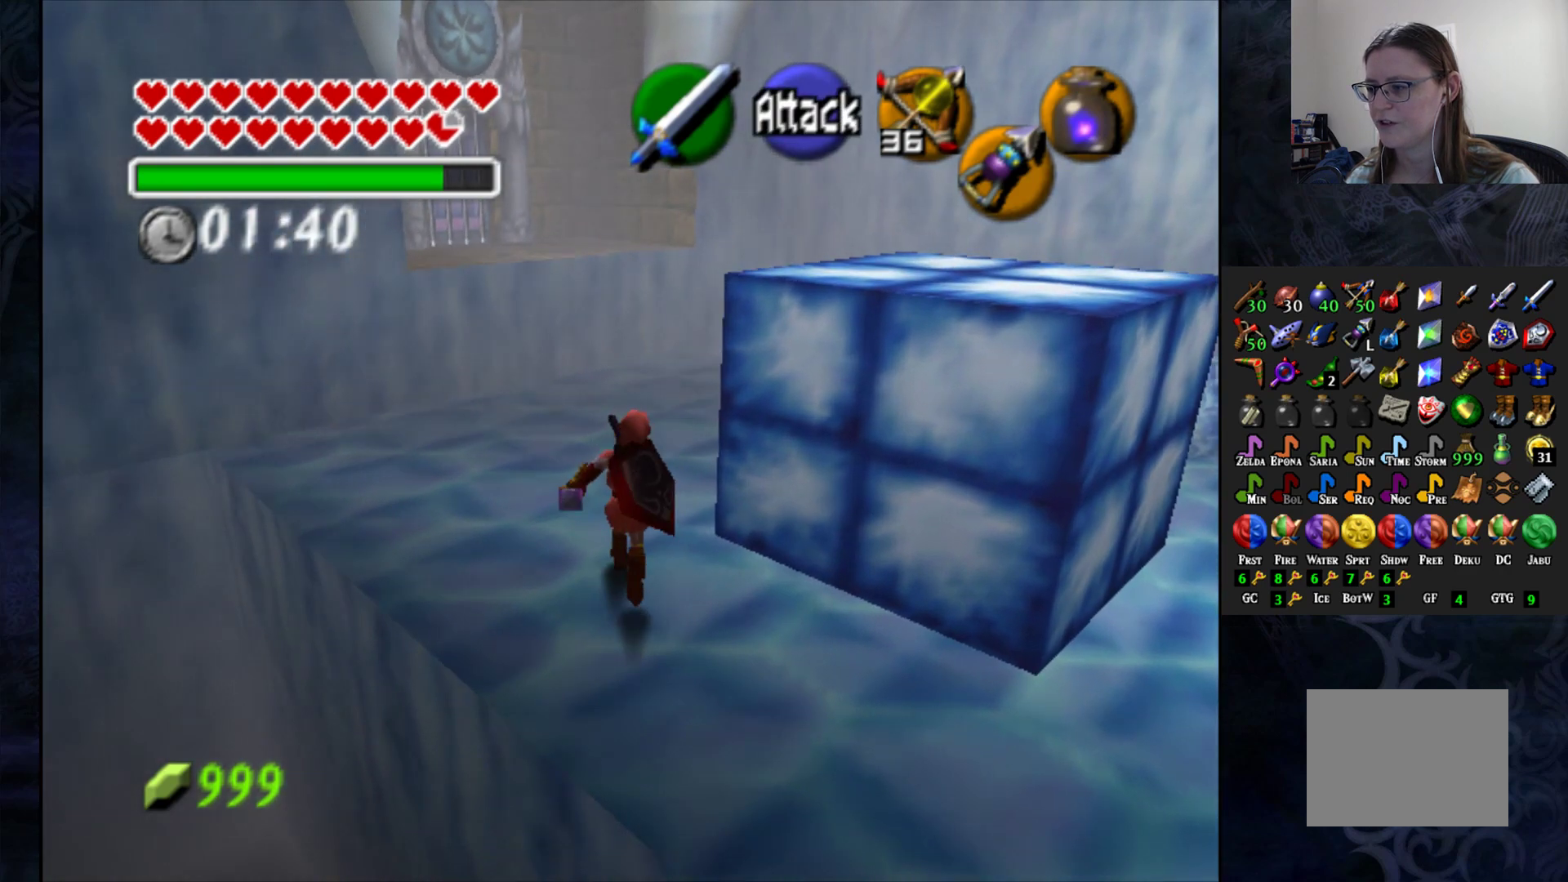
{"buttons": [], "left_stick": "right", "right_stick": "center", "events": [[33, "left_stick", "center"], [250, "left_stick", "right"]]}
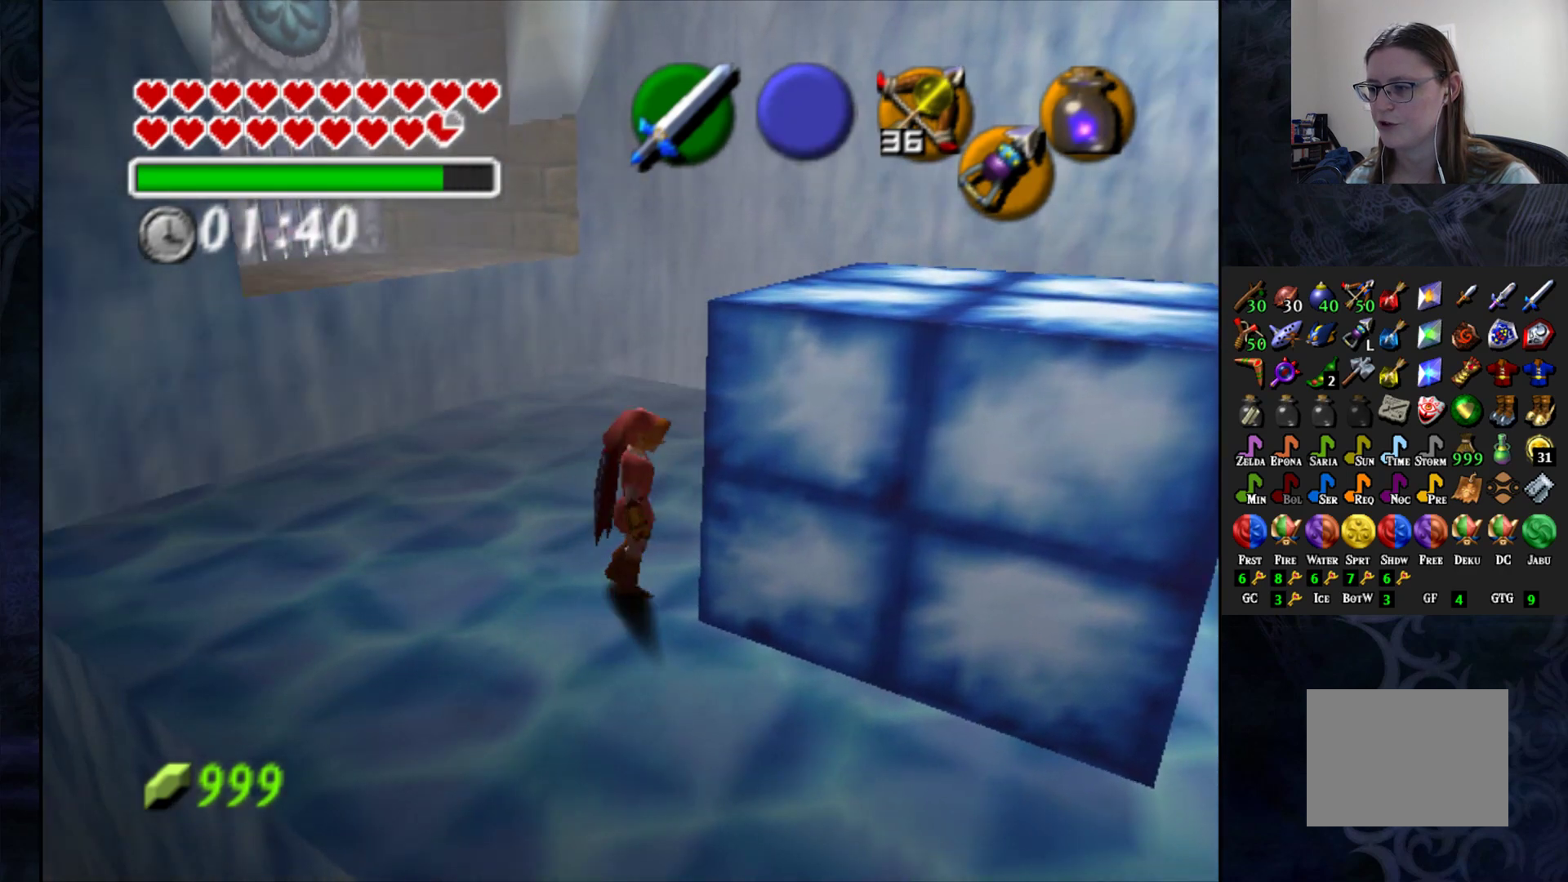
{"buttons": ["CROSS"], "left_stick": "center", "right_stick": "center", "events": [[50, "left_stick", "down-right"], [333, "left_stick", "center"], [383, "CROSS", "down"]]}
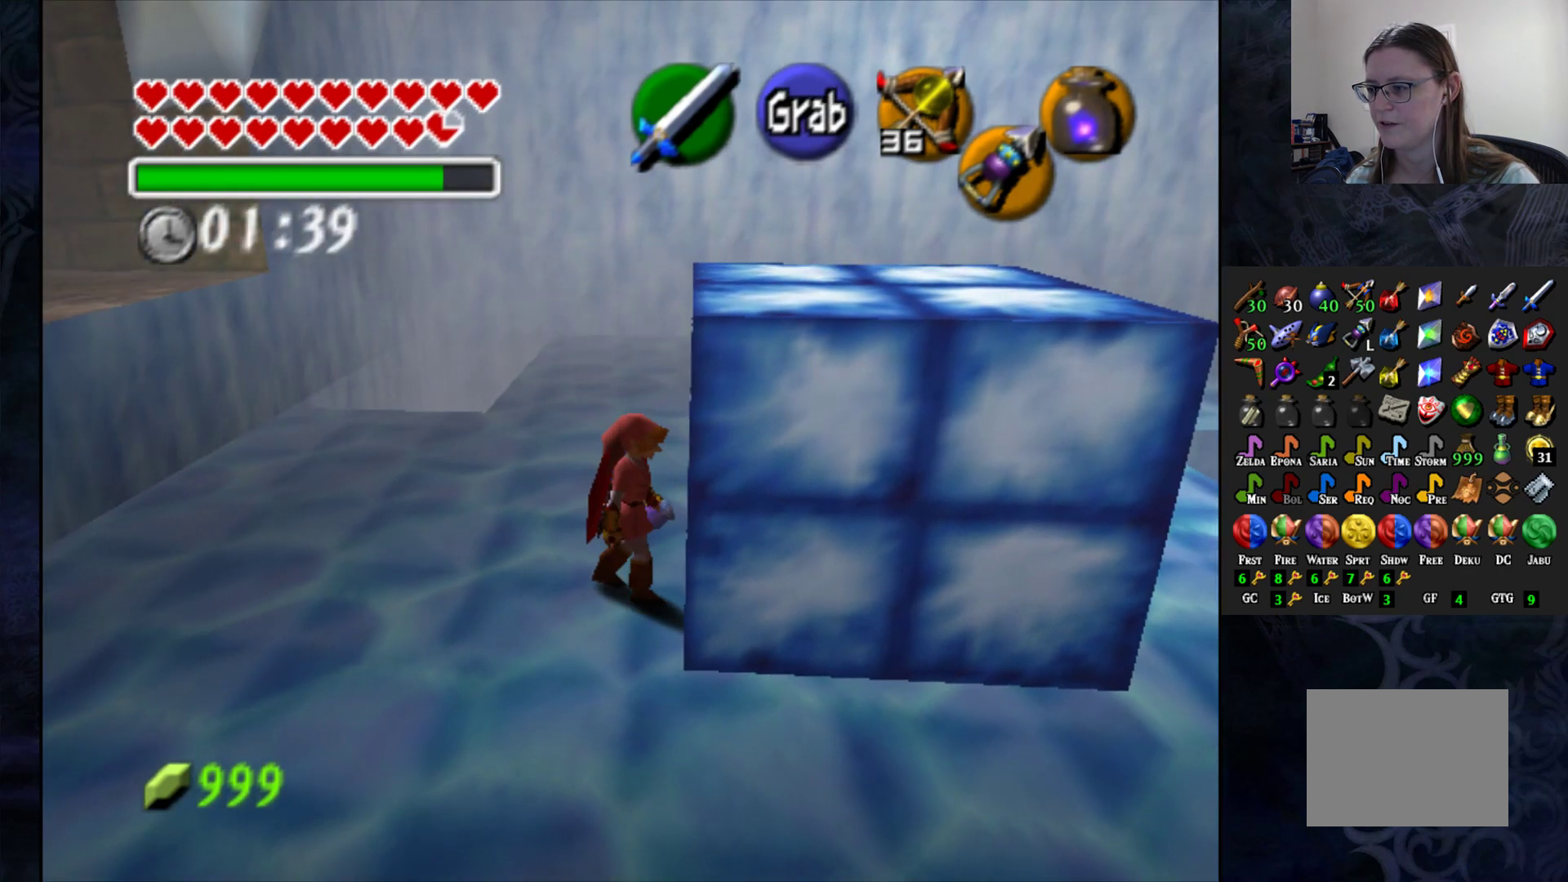
{"buttons": ["CROSS"], "left_stick": "up-right", "right_stick": "center", "events": [[400, "left_stick", "up-right"]]}
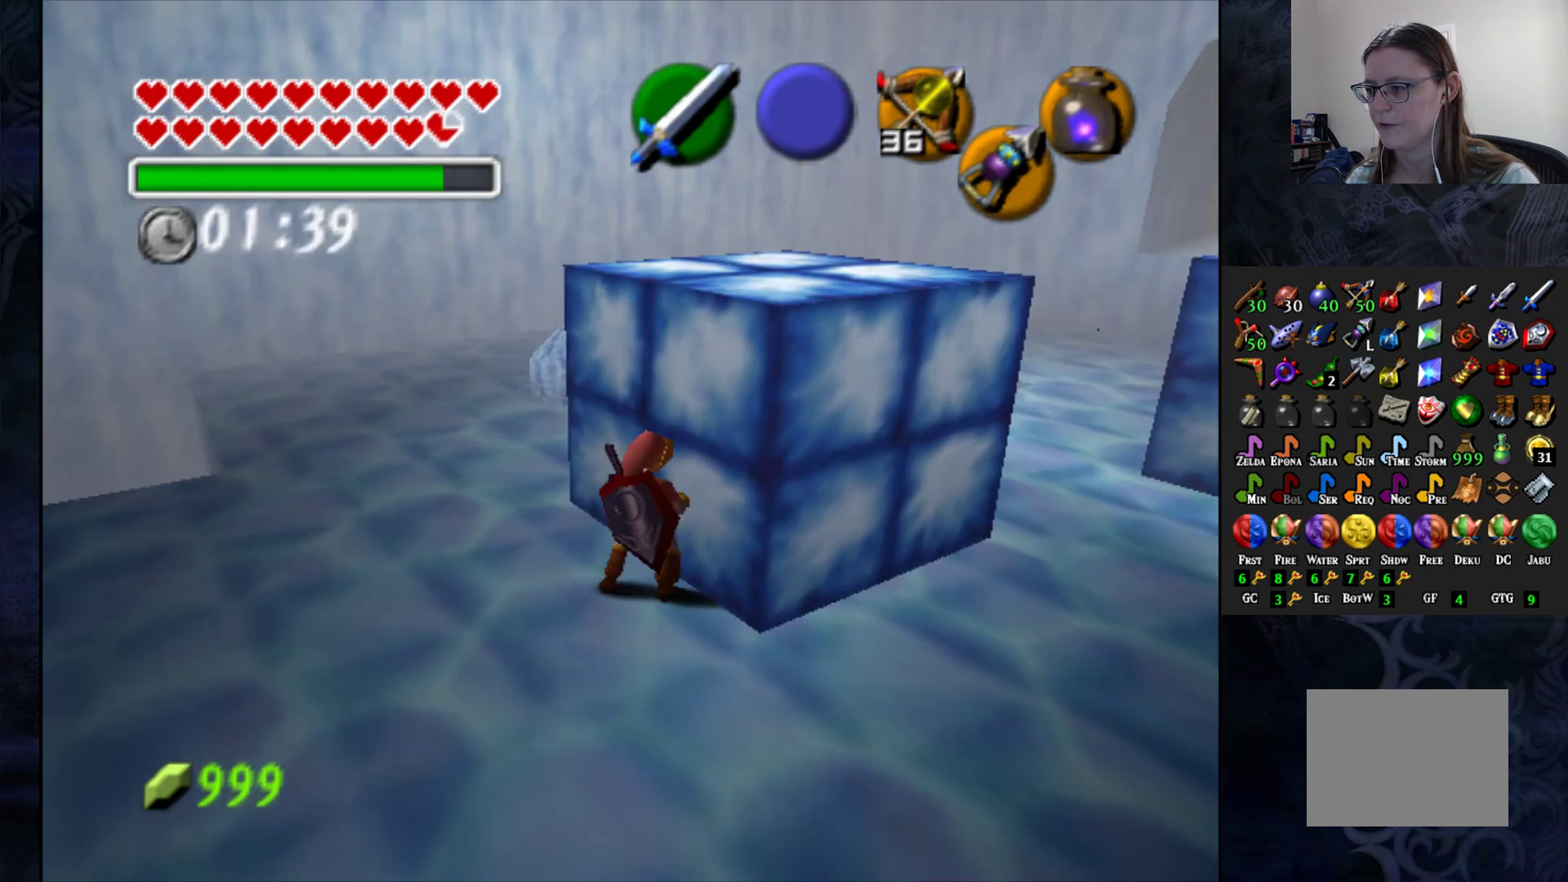
{"buttons": ["CROSS"], "left_stick": "up", "right_stick": "center", "events": [[383, "left_stick", "up"]]}
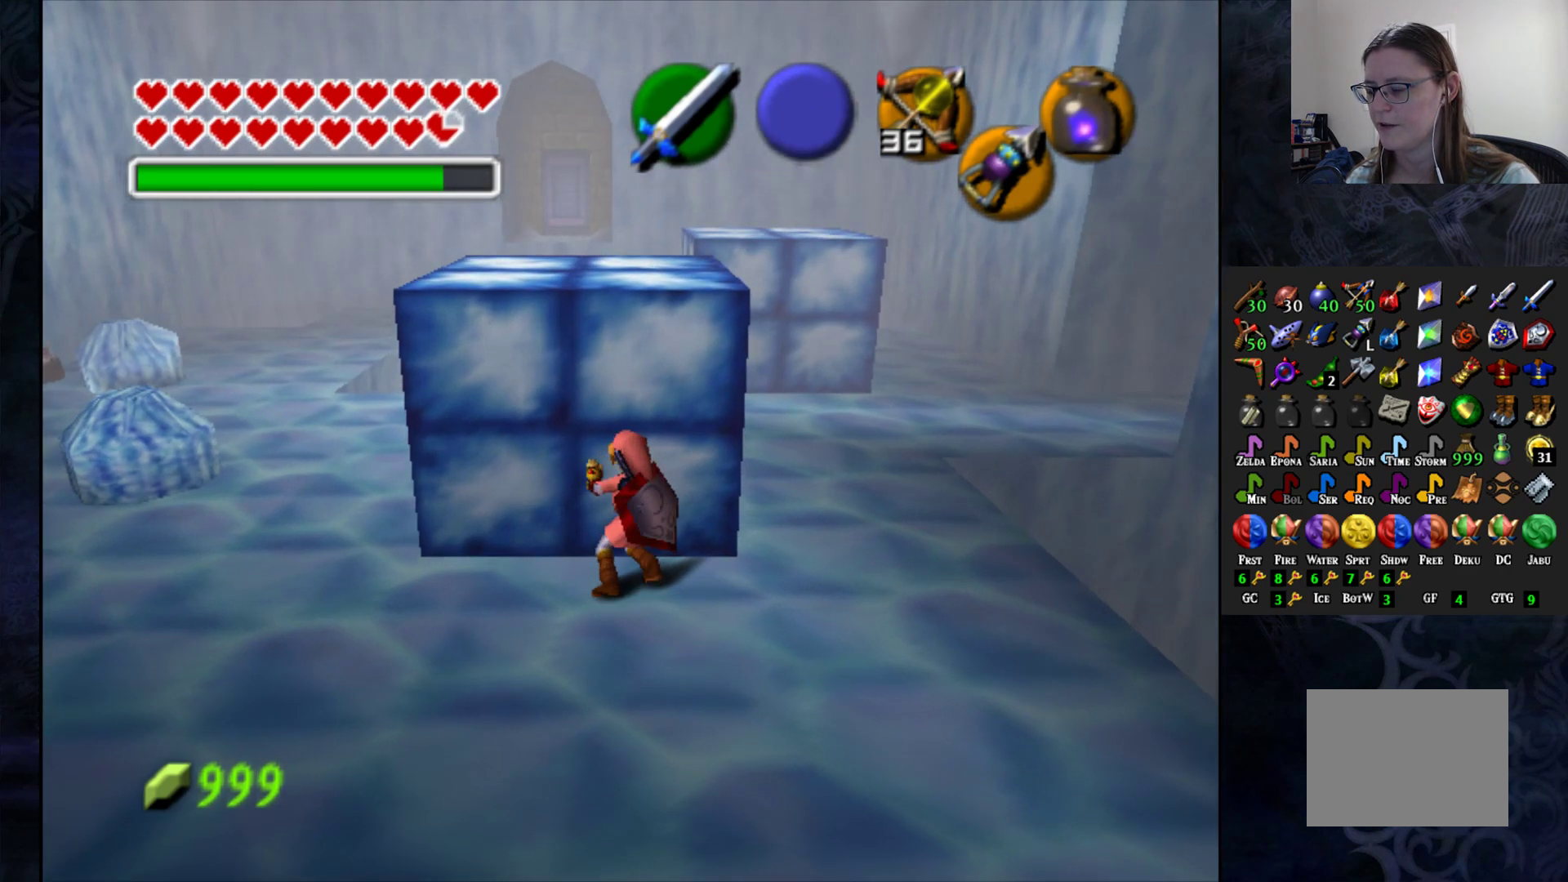
{"buttons": [], "left_stick": "center", "right_stick": "center", "events": [[267, "CROSS", "up"], [317, "left_stick", "center"]]}
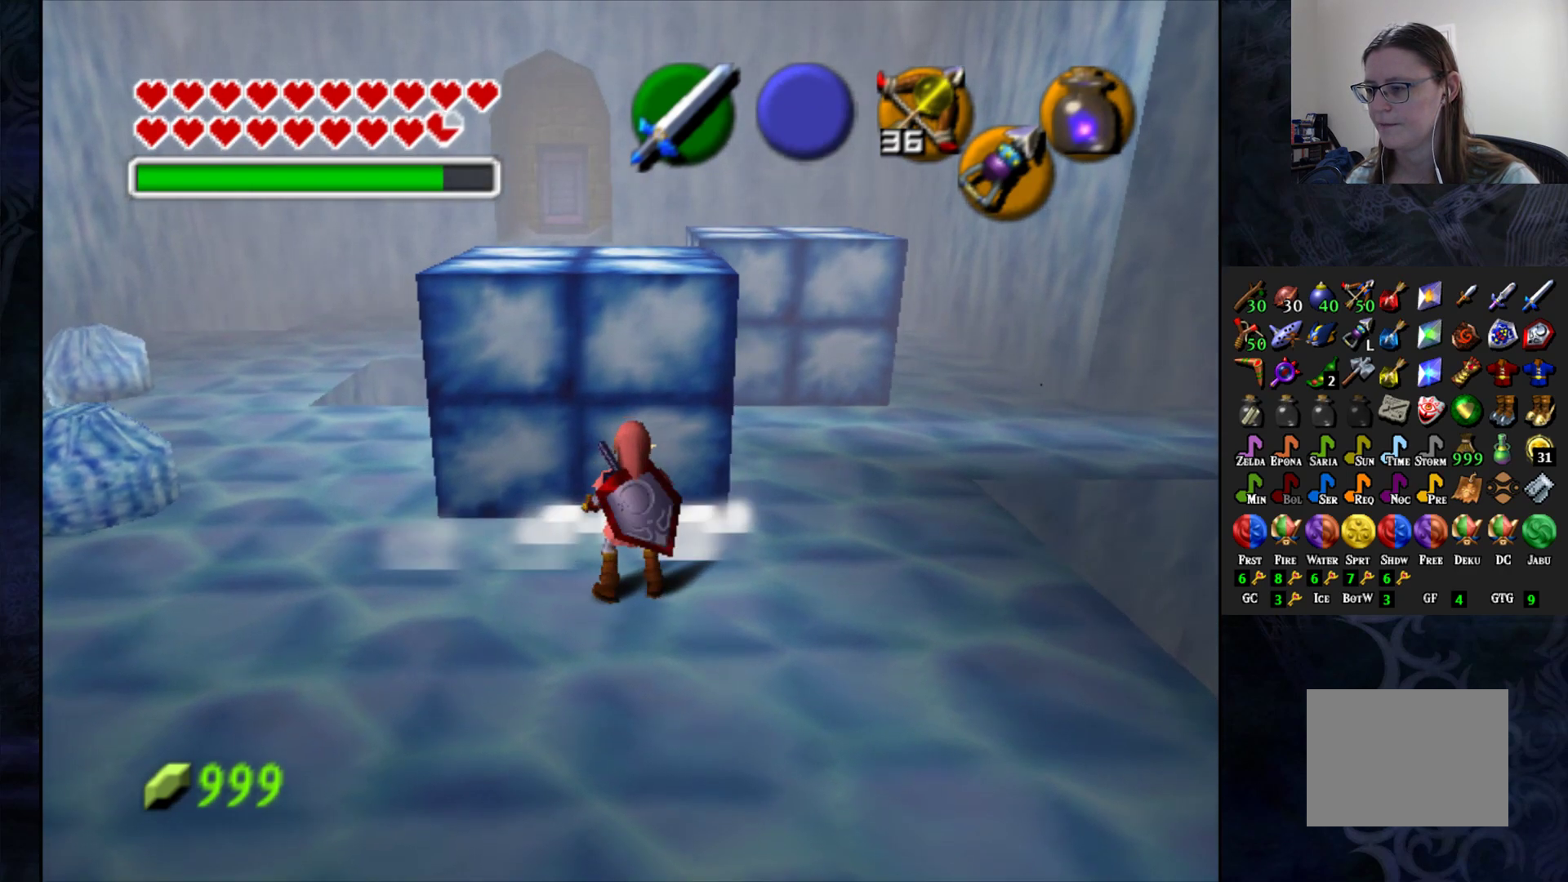
{"buttons": [], "left_stick": "up", "right_stick": "center", "events": [[150, "left_stick", "up"]]}
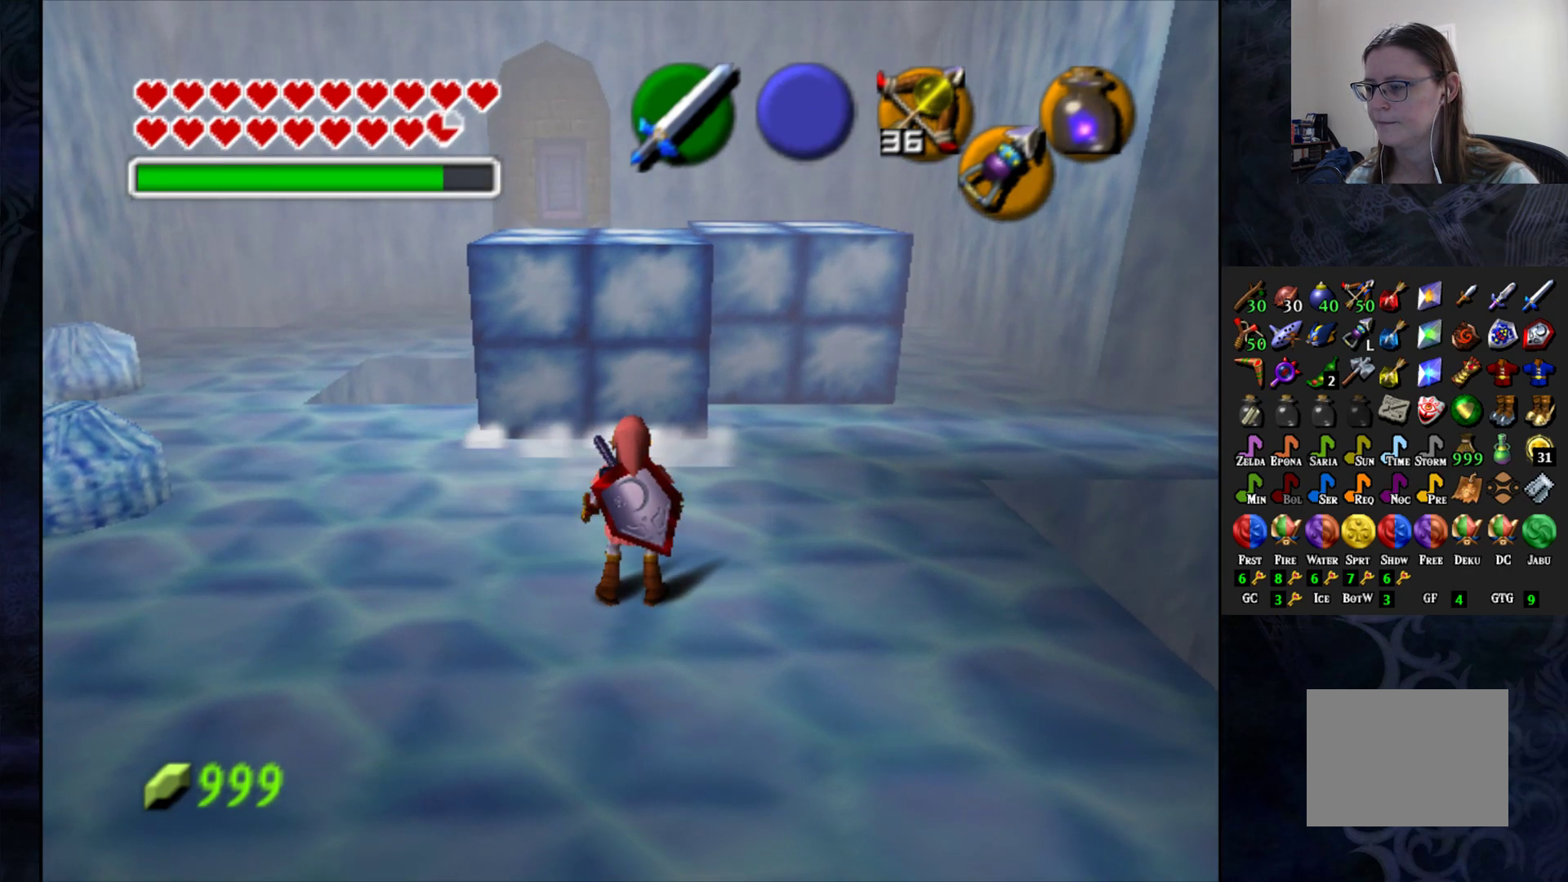
{"buttons": [], "left_stick": "up", "right_stick": "center", "events": []}
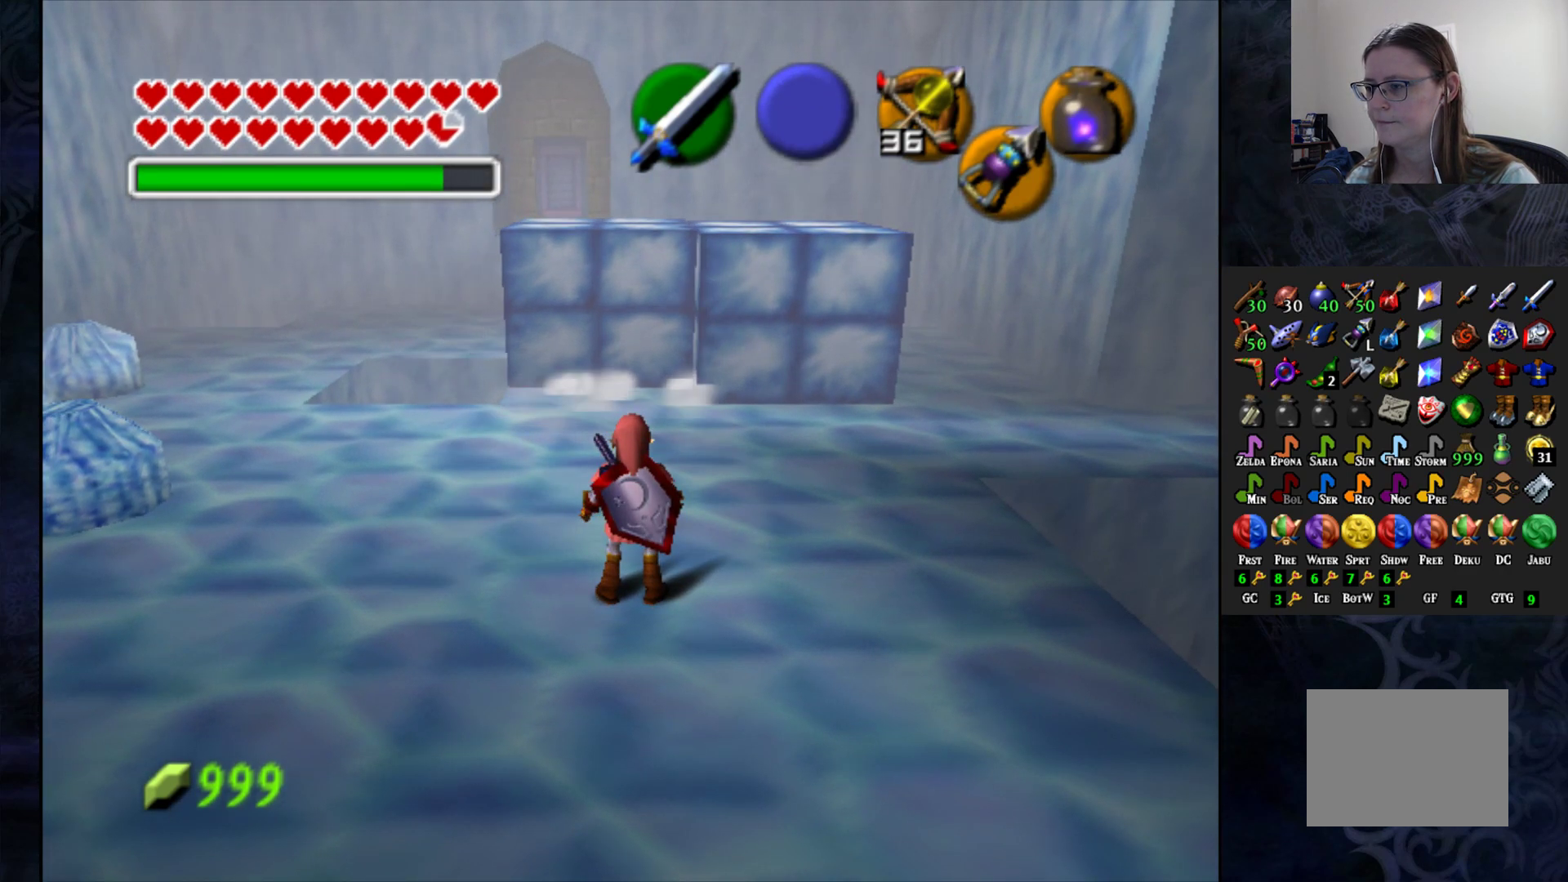
{"buttons": [], "left_stick": "up", "right_stick": "center", "events": []}
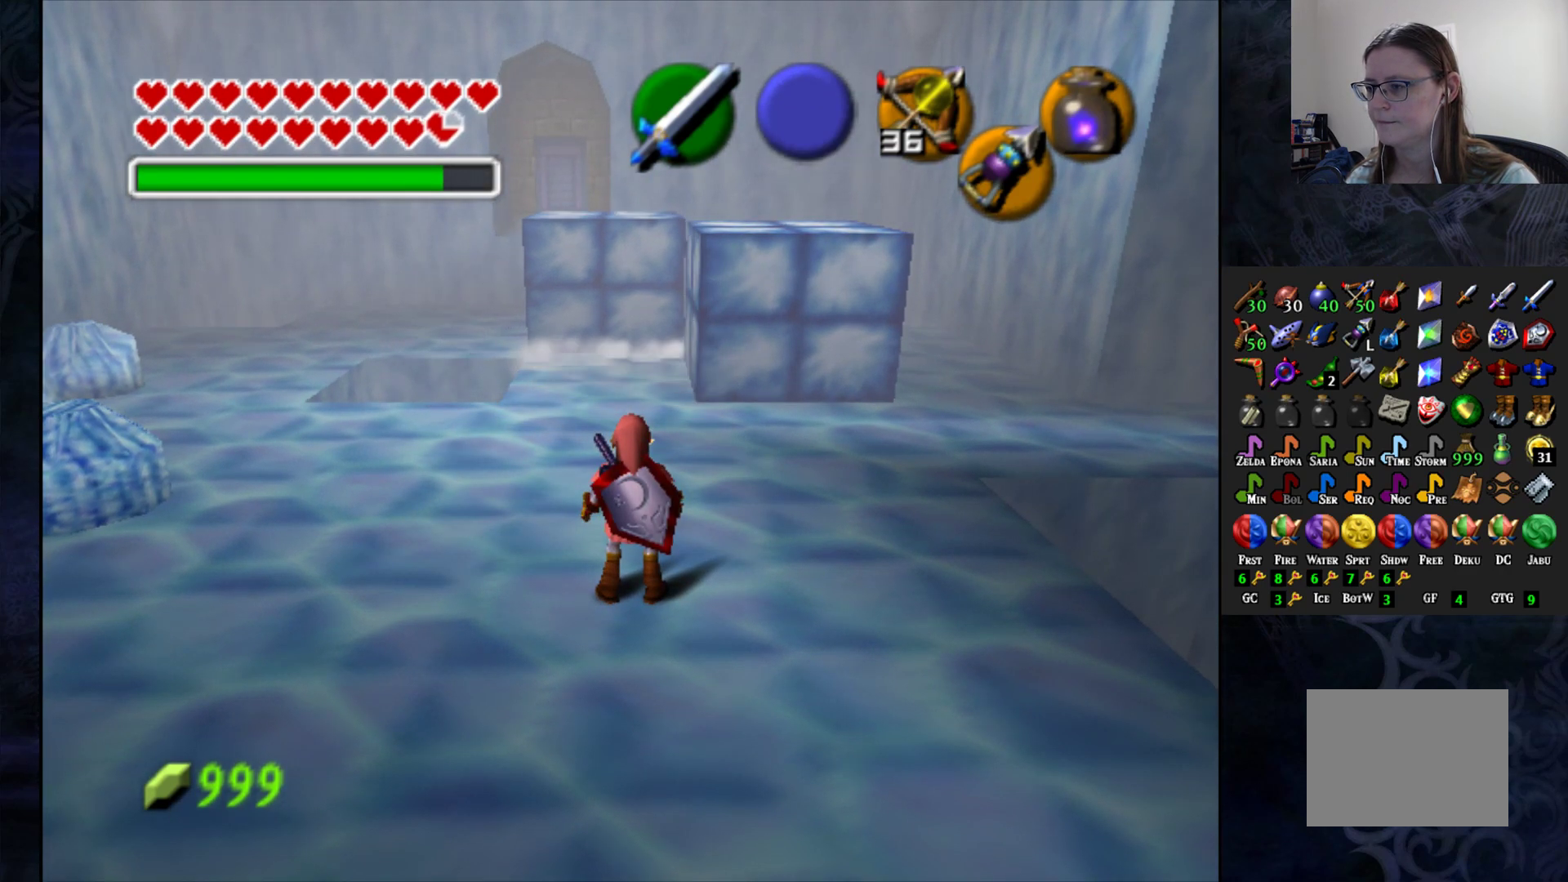
{"buttons": [], "left_stick": "up", "right_stick": "center", "events": []}
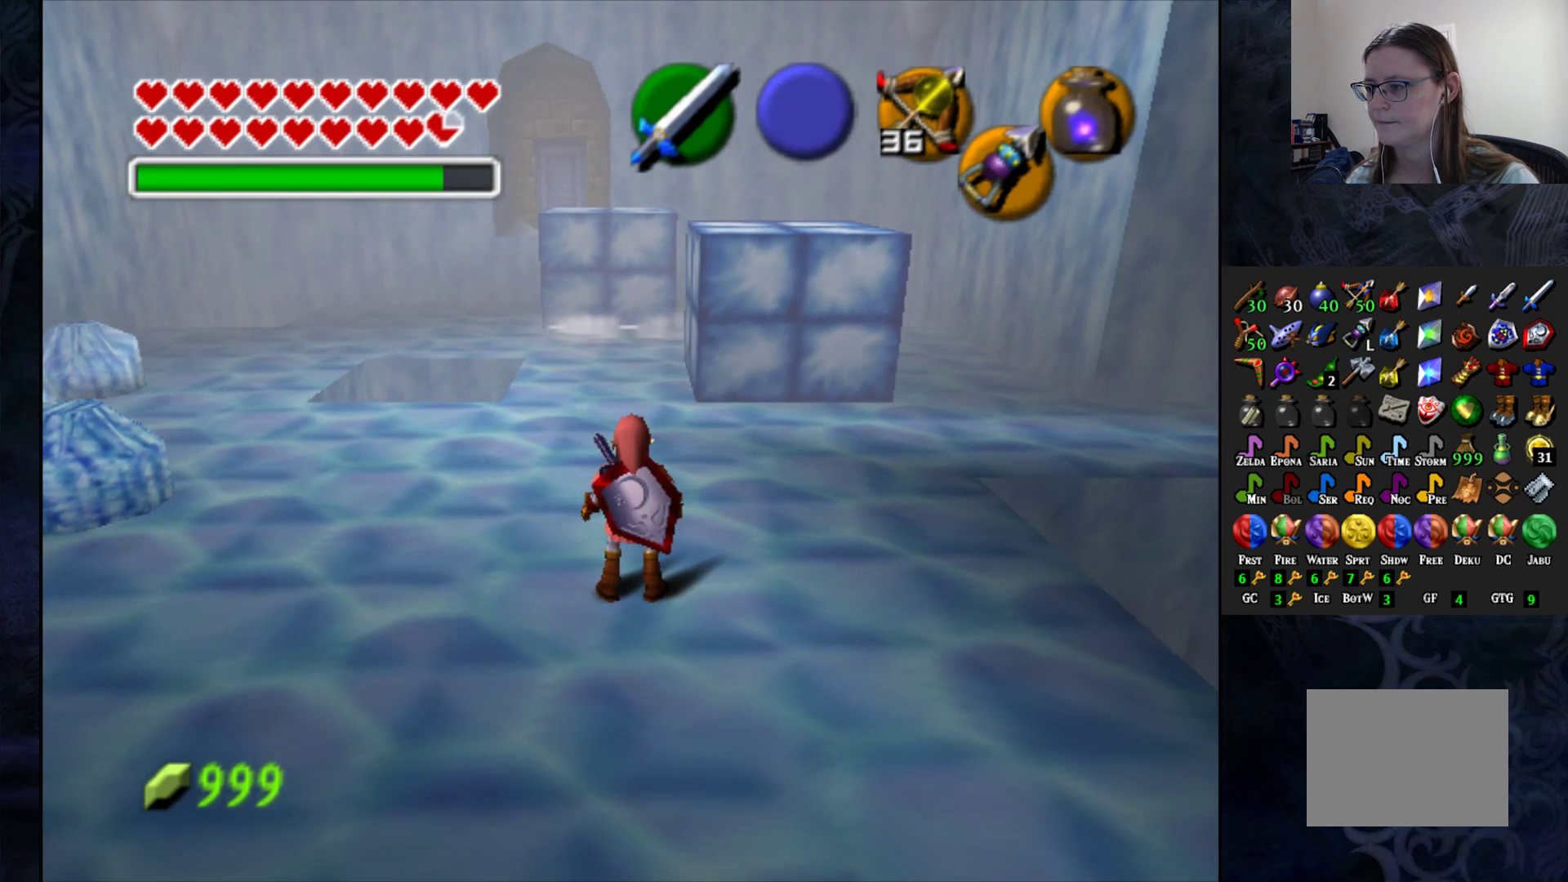
{"buttons": [], "left_stick": "up", "right_stick": "center", "events": []}
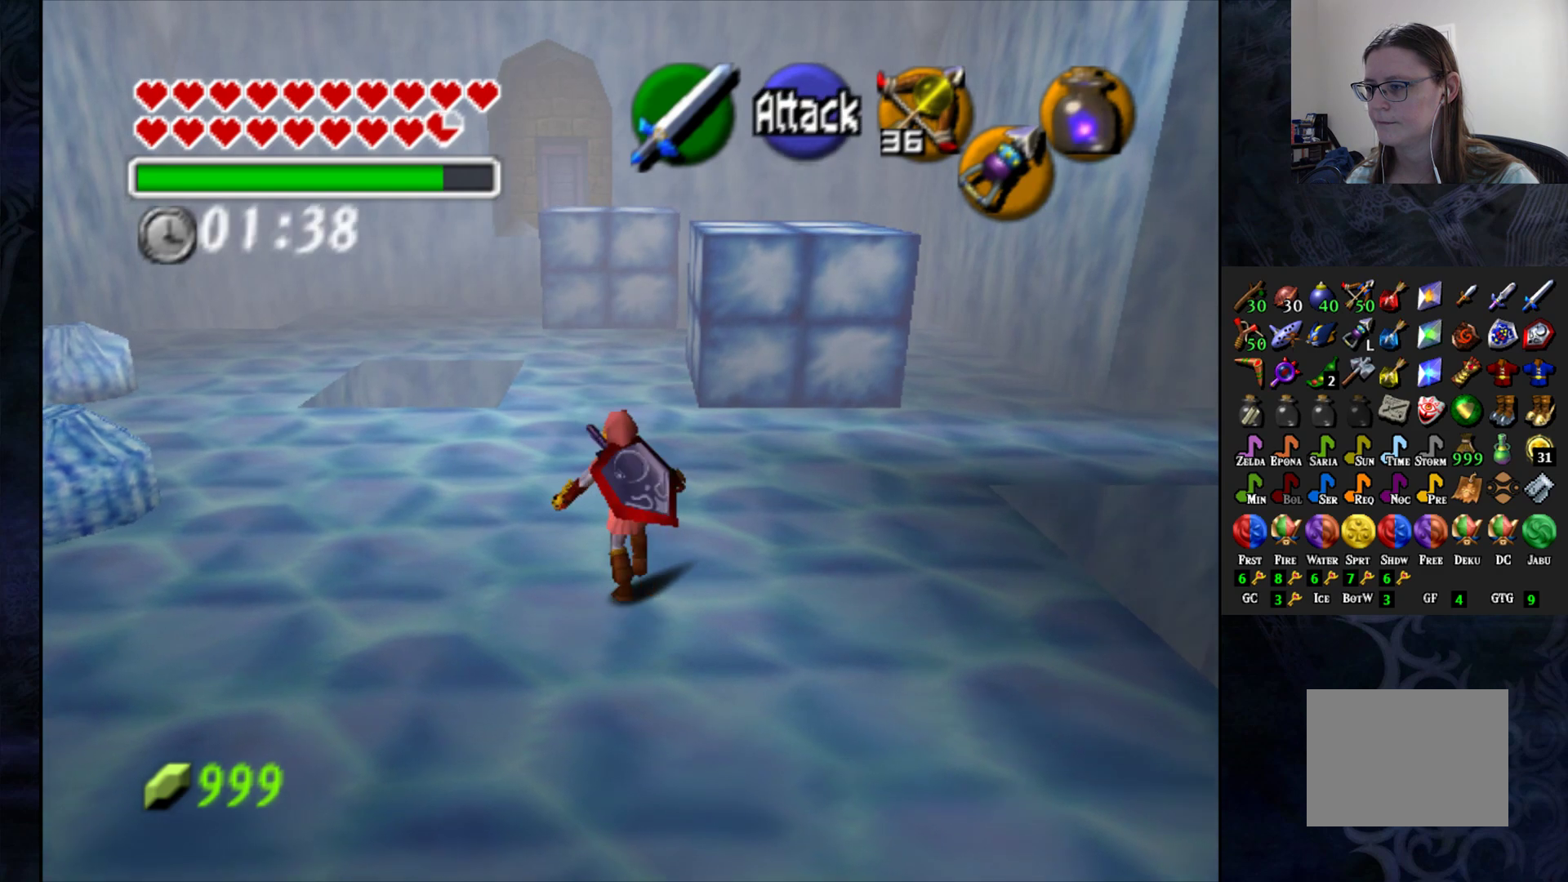
{"buttons": [], "left_stick": "up", "right_stick": "center", "events": []}
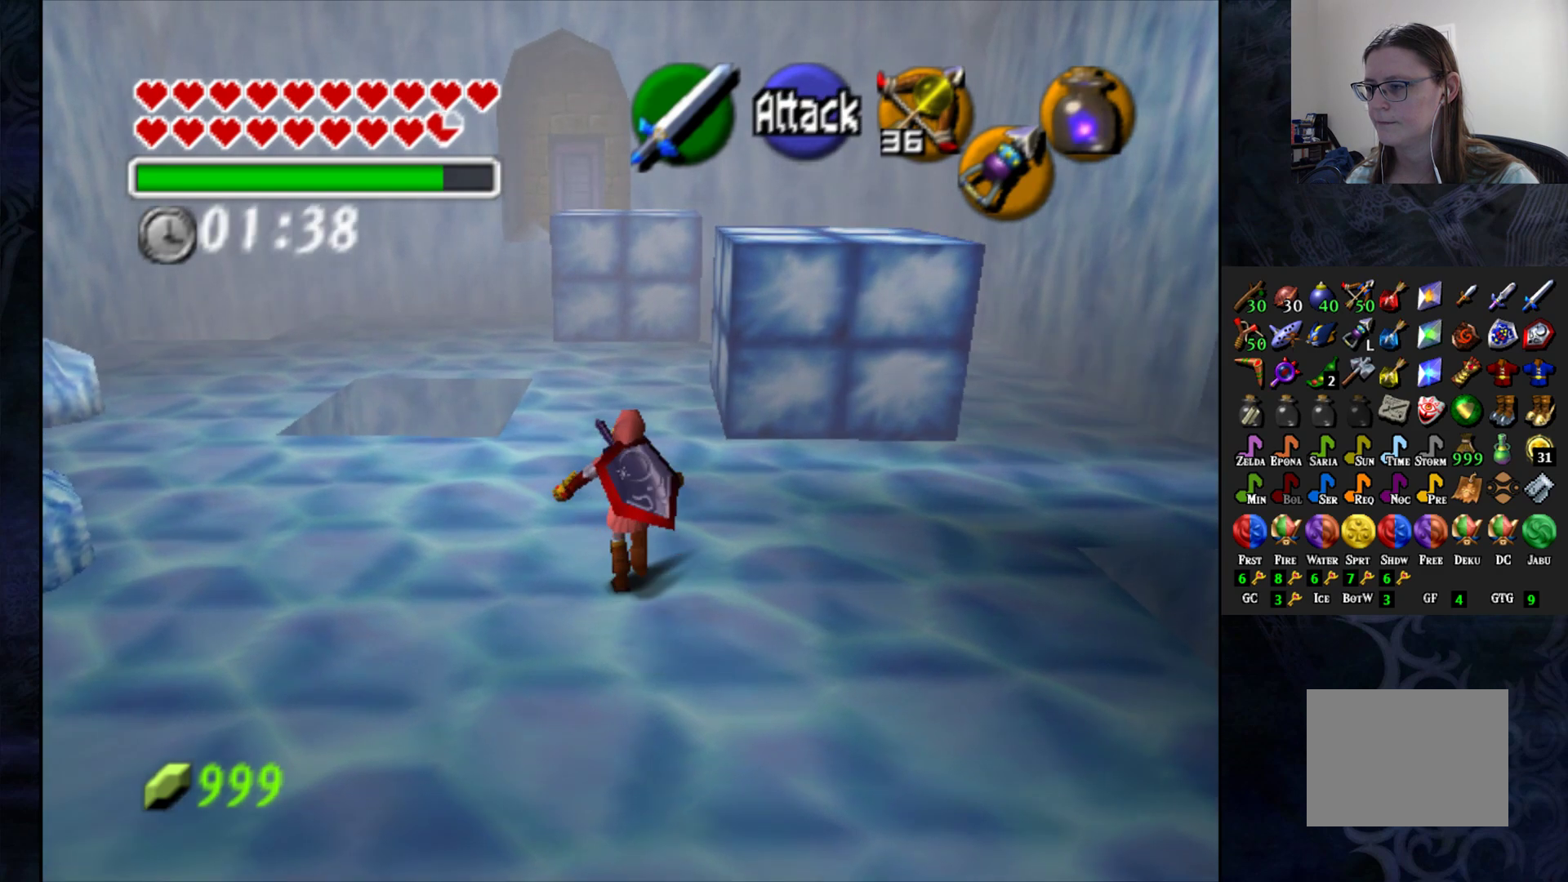
{"buttons": [], "left_stick": "up", "right_stick": "center", "events": []}
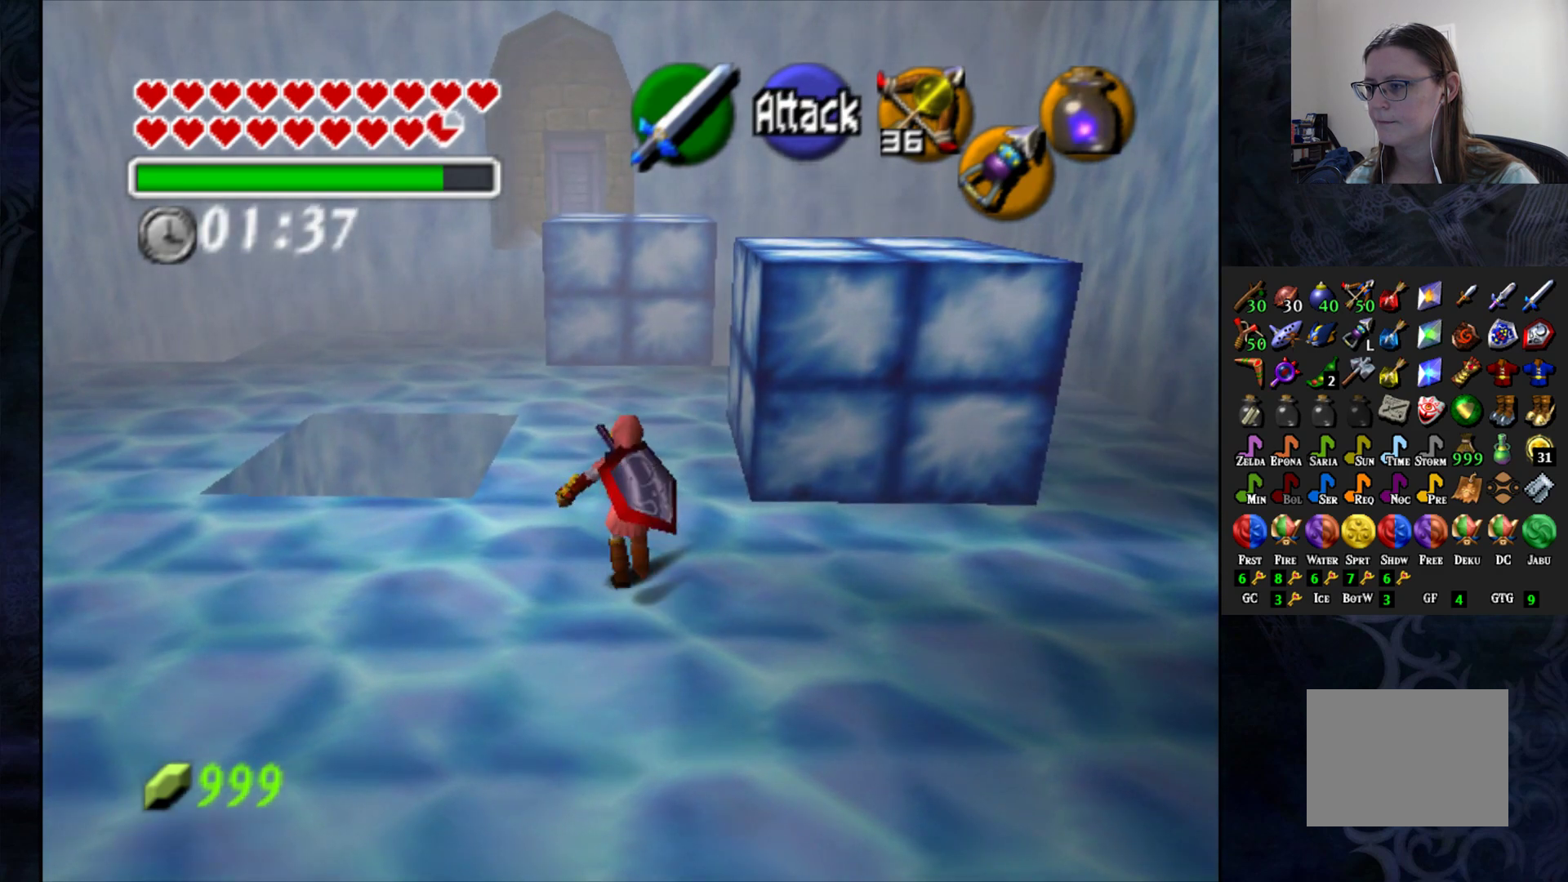
{"buttons": [], "left_stick": "up", "right_stick": "center", "events": []}
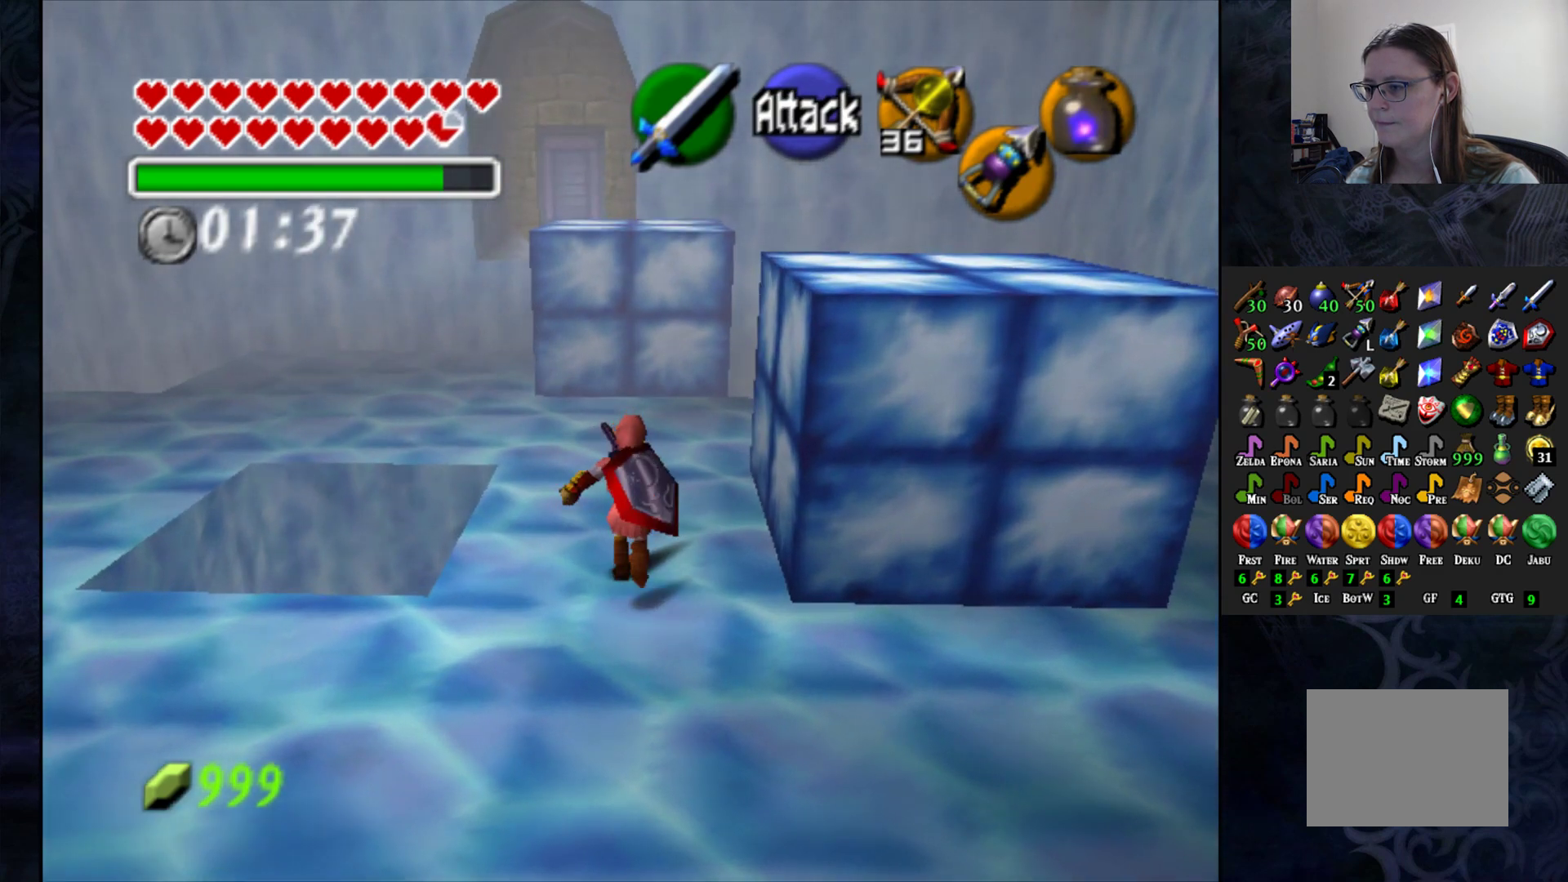
{"buttons": [], "left_stick": "up", "right_stick": "center", "events": []}
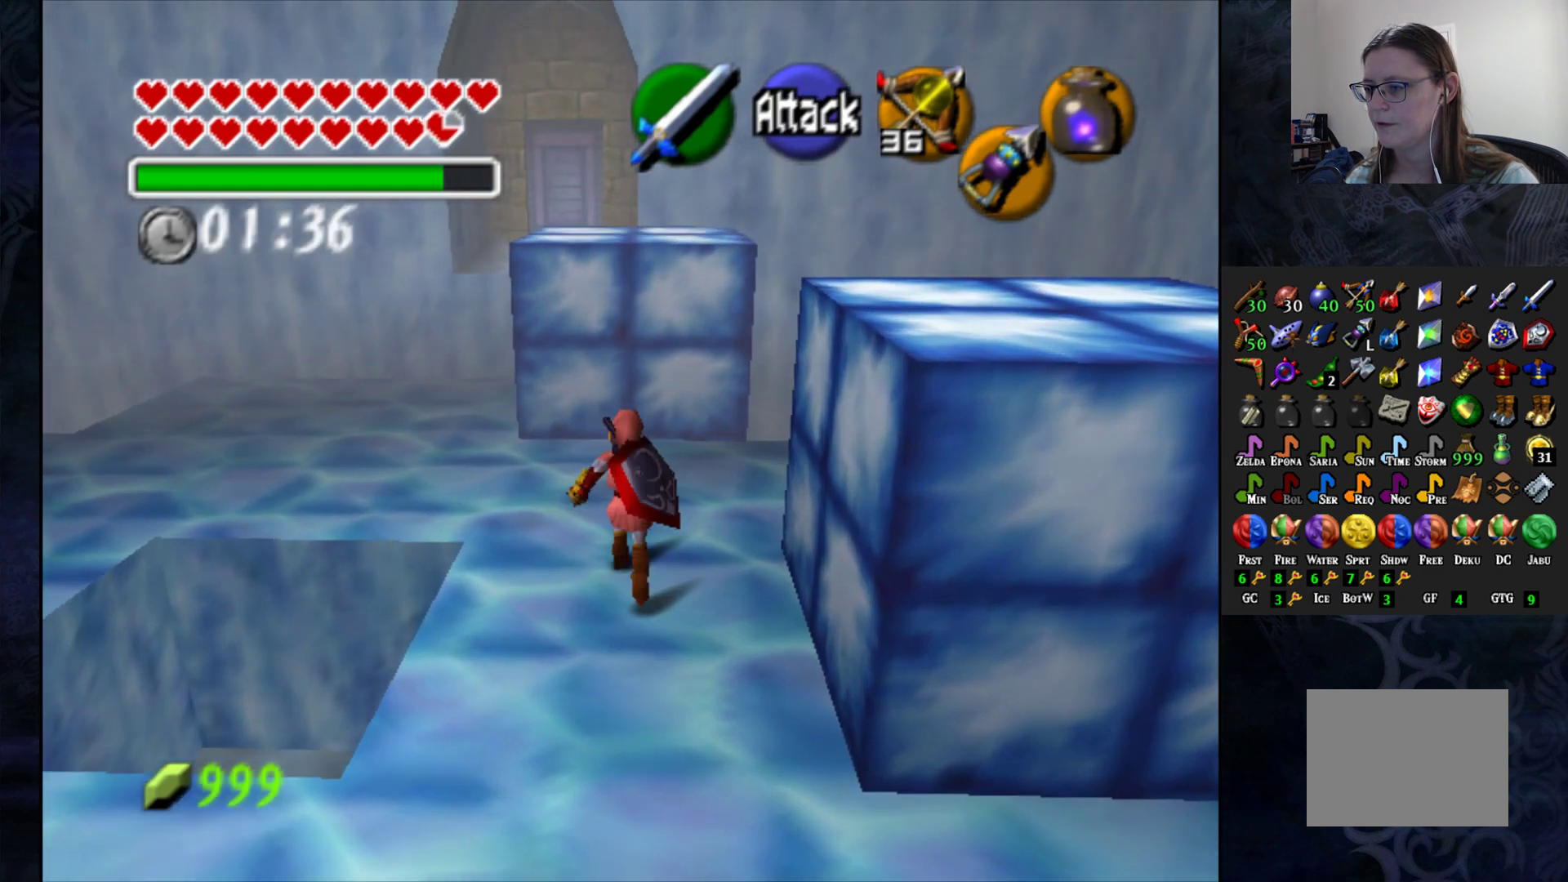
{"buttons": [], "left_stick": "up-left", "right_stick": "center", "events": [[50, "left_stick", "up-left"]]}
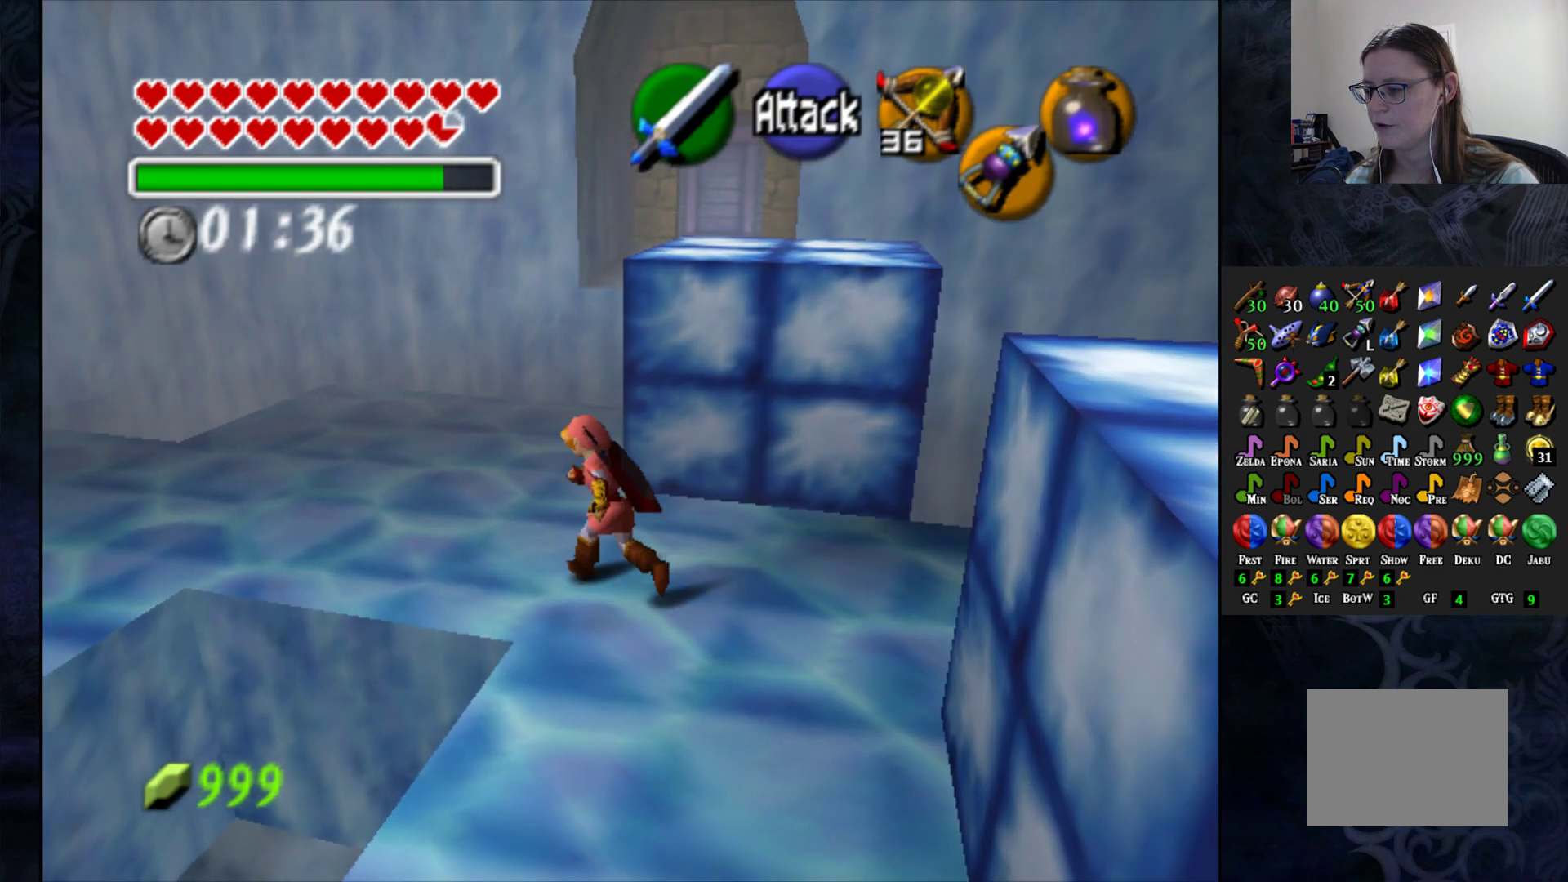
{"buttons": [], "left_stick": "up-right", "right_stick": "center", "events": [[133, "left_stick", "up"], [400, "left_stick", "up-right"]]}
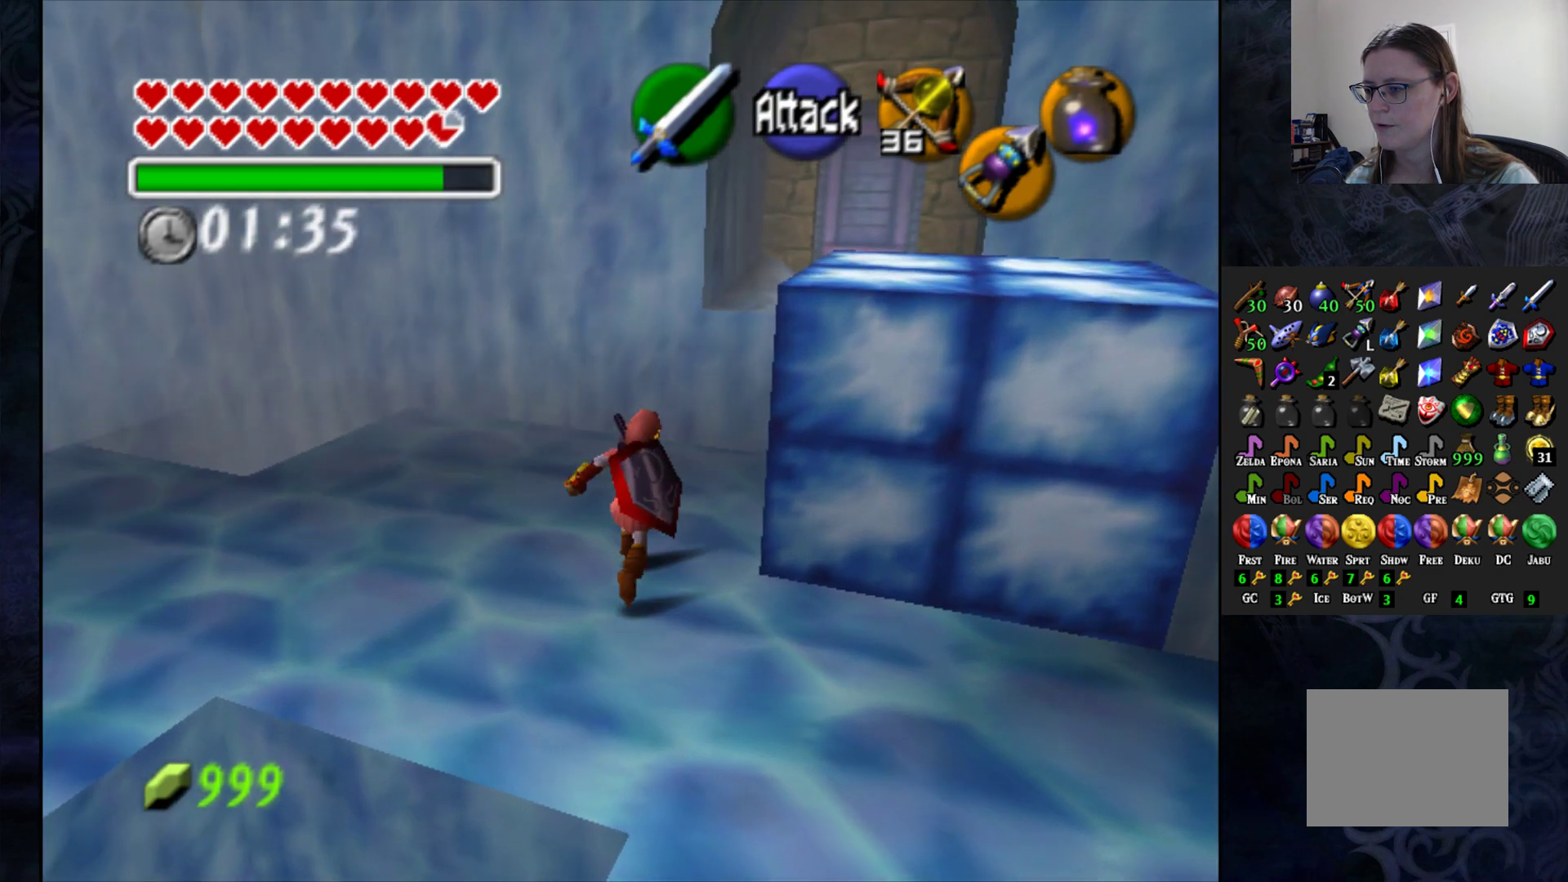
{"buttons": ["CROSS"], "left_stick": "center", "right_stick": "center", "events": [[50, "left_stick", "right"], [383, "left_stick", "center"], [450, "CROSS", "down"]]}
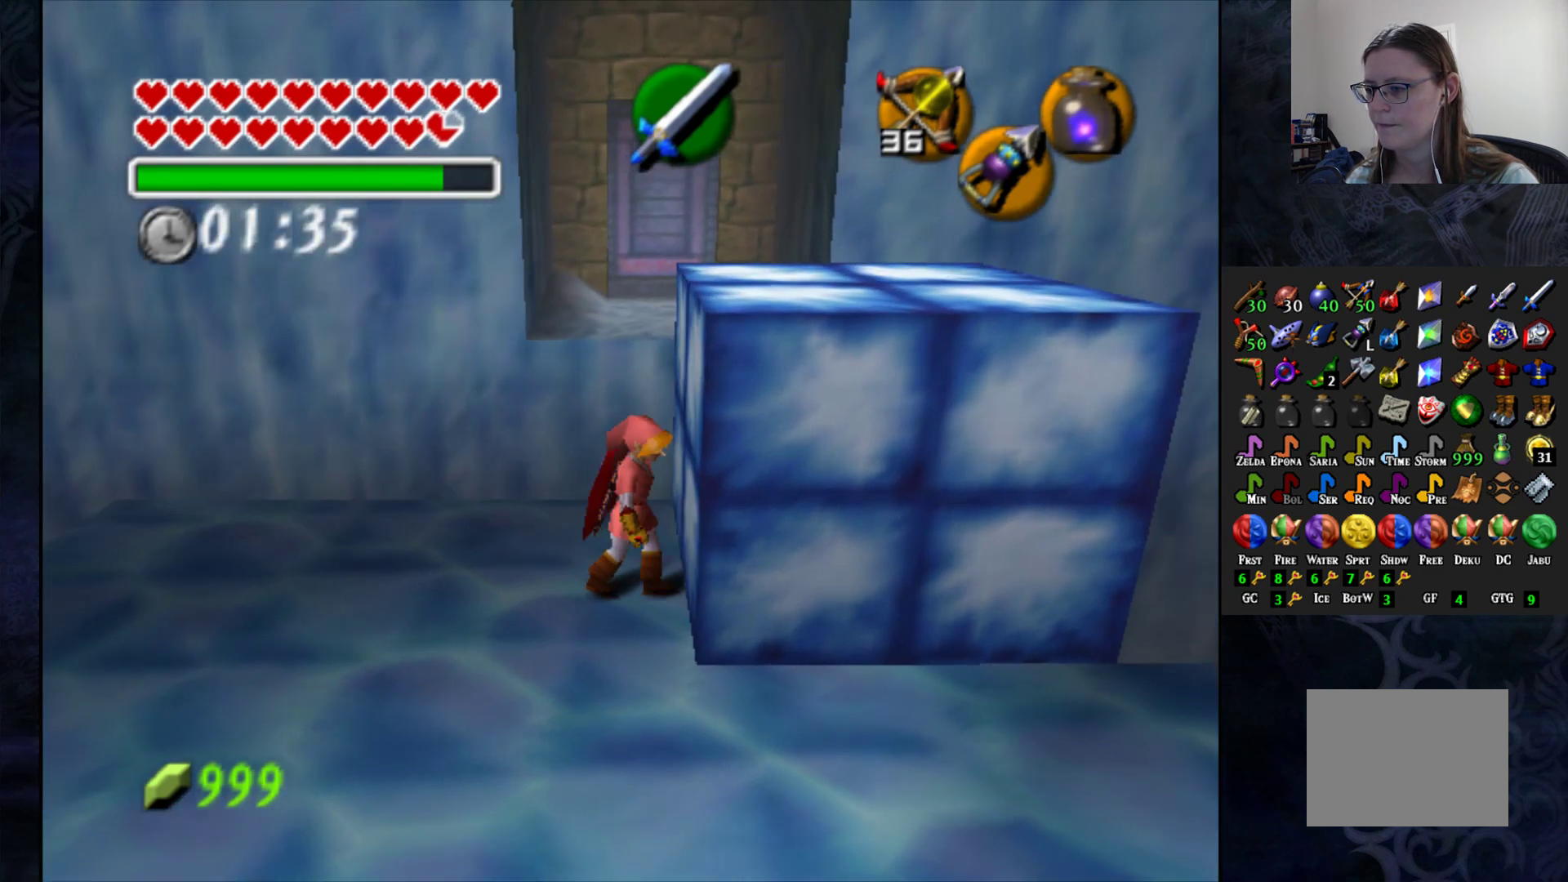
{"buttons": ["CROSS"], "left_stick": "down", "right_stick": "center", "events": [[417, "left_stick", "down"]]}